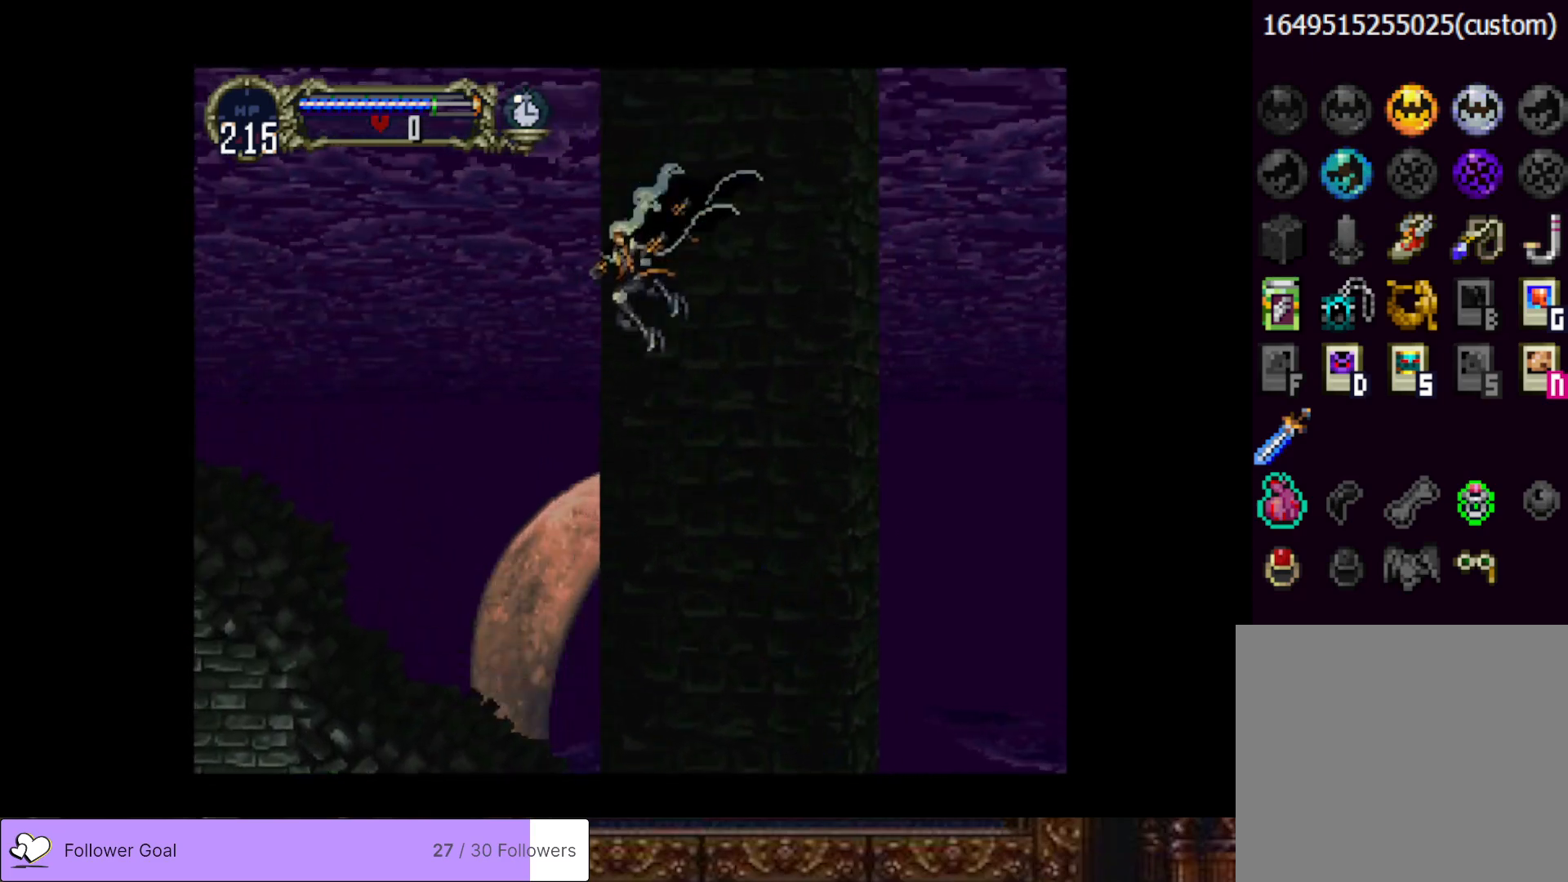
Gameplay with a controller (PlayStation layout); each line is a JSON object with the inputs held at the frame after it. "events" lists button and stick changes between this image and that frame as [ms after this image, input, new state], when the widget could be followed in between. Not read: left_stick.
{"buttons": ["CROSS", "DPAD_UP", "DPAD_LEFT"], "right_stick": "center", "events": [[50, "DPAD_DOWN", "down"], [117, "DPAD_DOWN", "up"], [167, "DPAD_LEFT", "down"], [167, "DPAD_UP", "down"], [217, "CROSS", "down"]]}
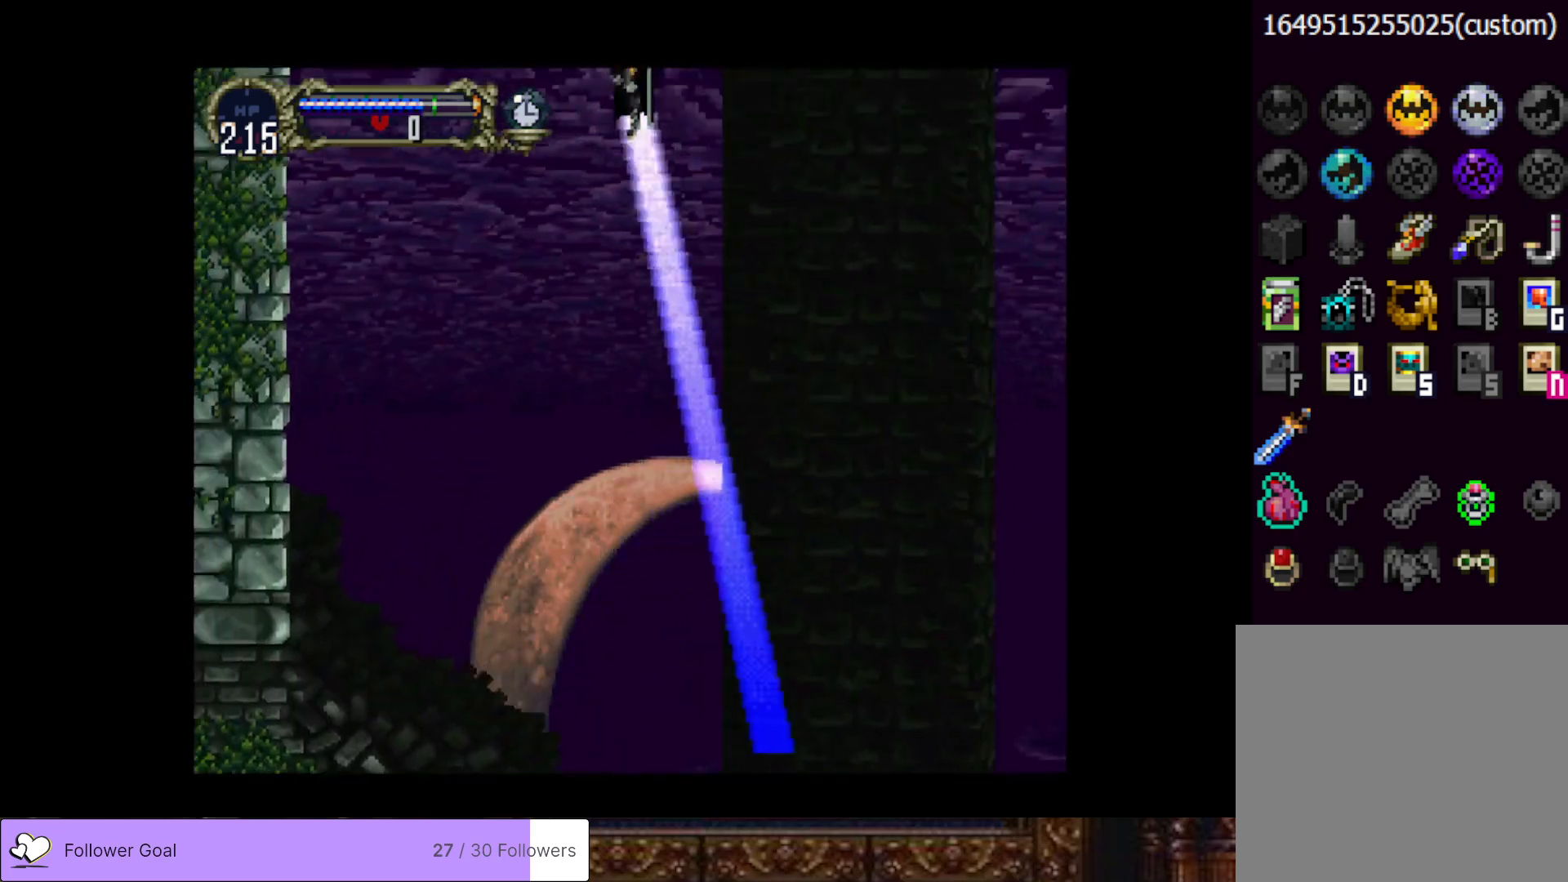
{"buttons": ["CROSS"], "right_stick": "center", "events": [[467, "DPAD_LEFT", "up"], [467, "DPAD_UP", "up"]]}
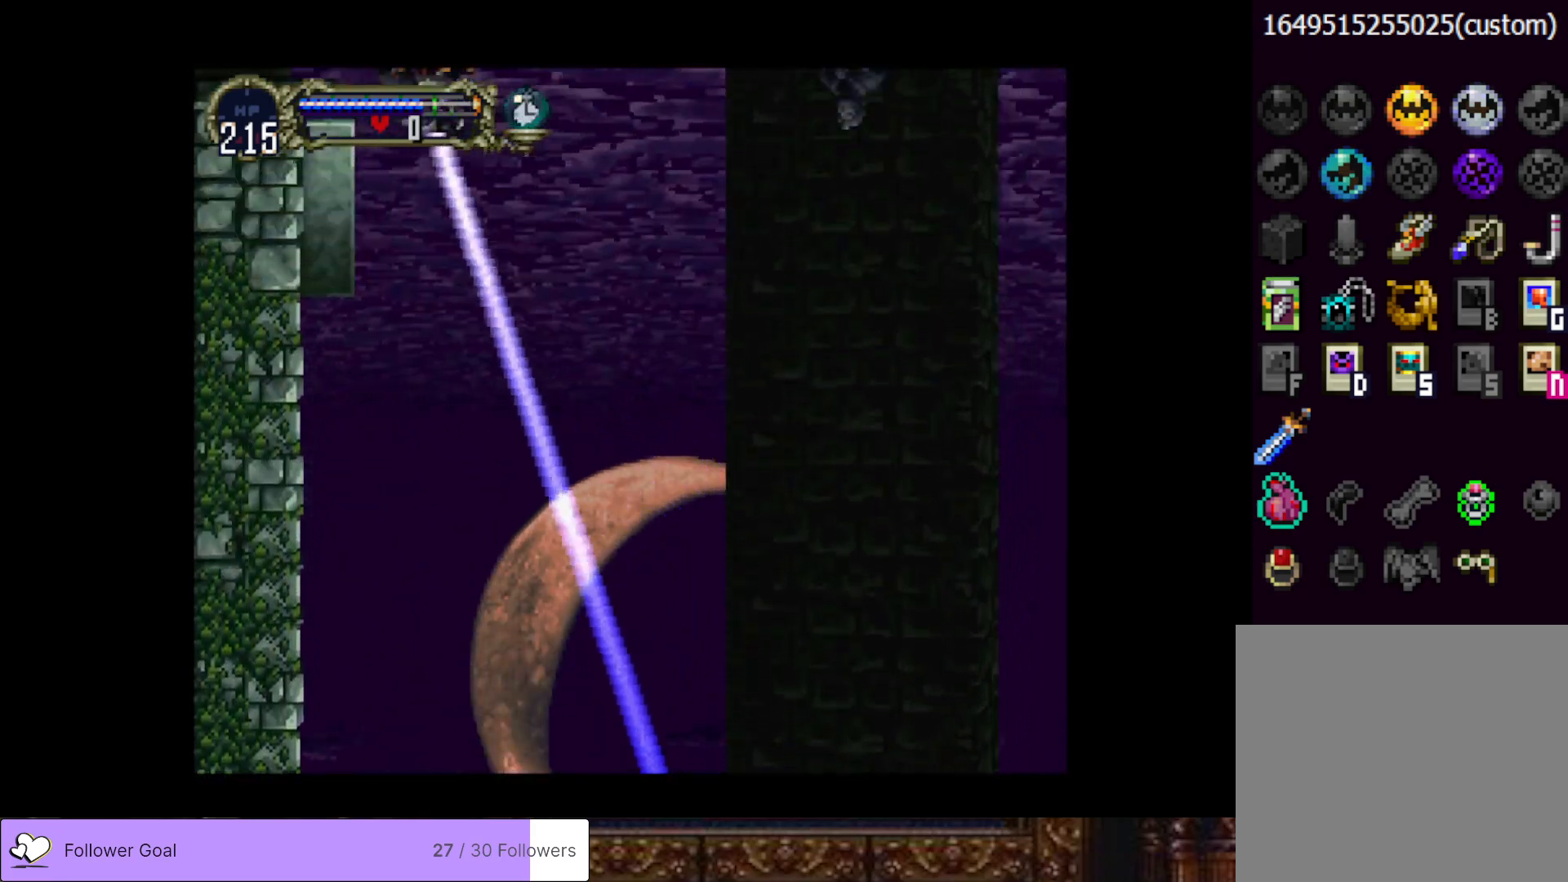
{"buttons": ["CROSS", "DPAD_UP"], "right_stick": "center", "events": [[34, "CROSS", "up"], [84, "DPAD_DOWN", "down"], [167, "DPAD_DOWN", "up"], [234, "DPAD_UP", "down"], [267, "CROSS", "down"]]}
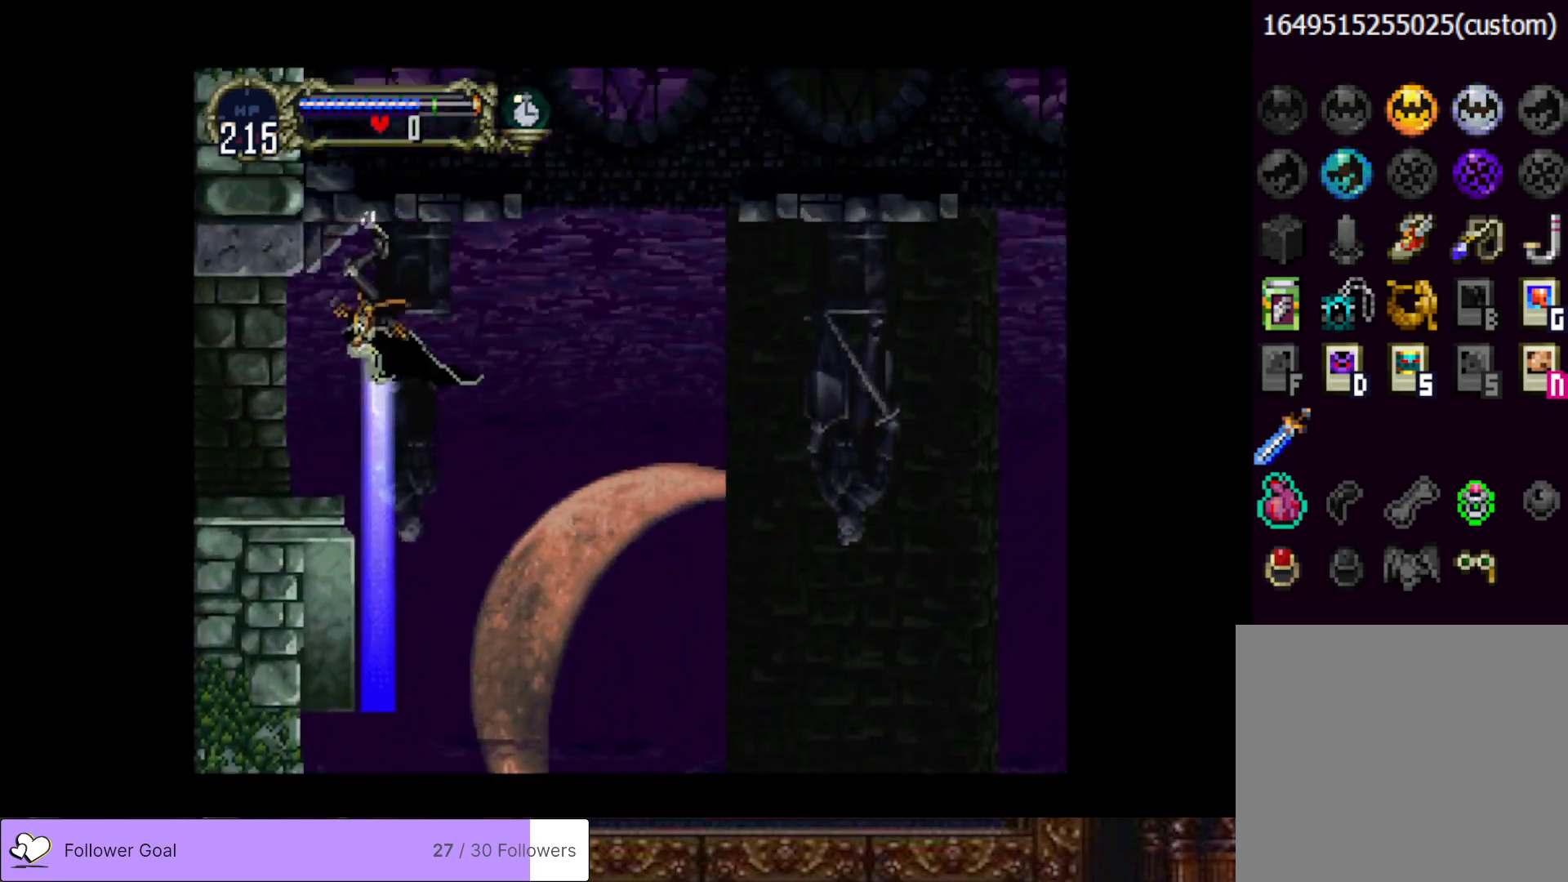
{"buttons": [], "right_stick": "center", "events": [[50, "CROSS", "up"], [50, "DPAD_UP", "up"]]}
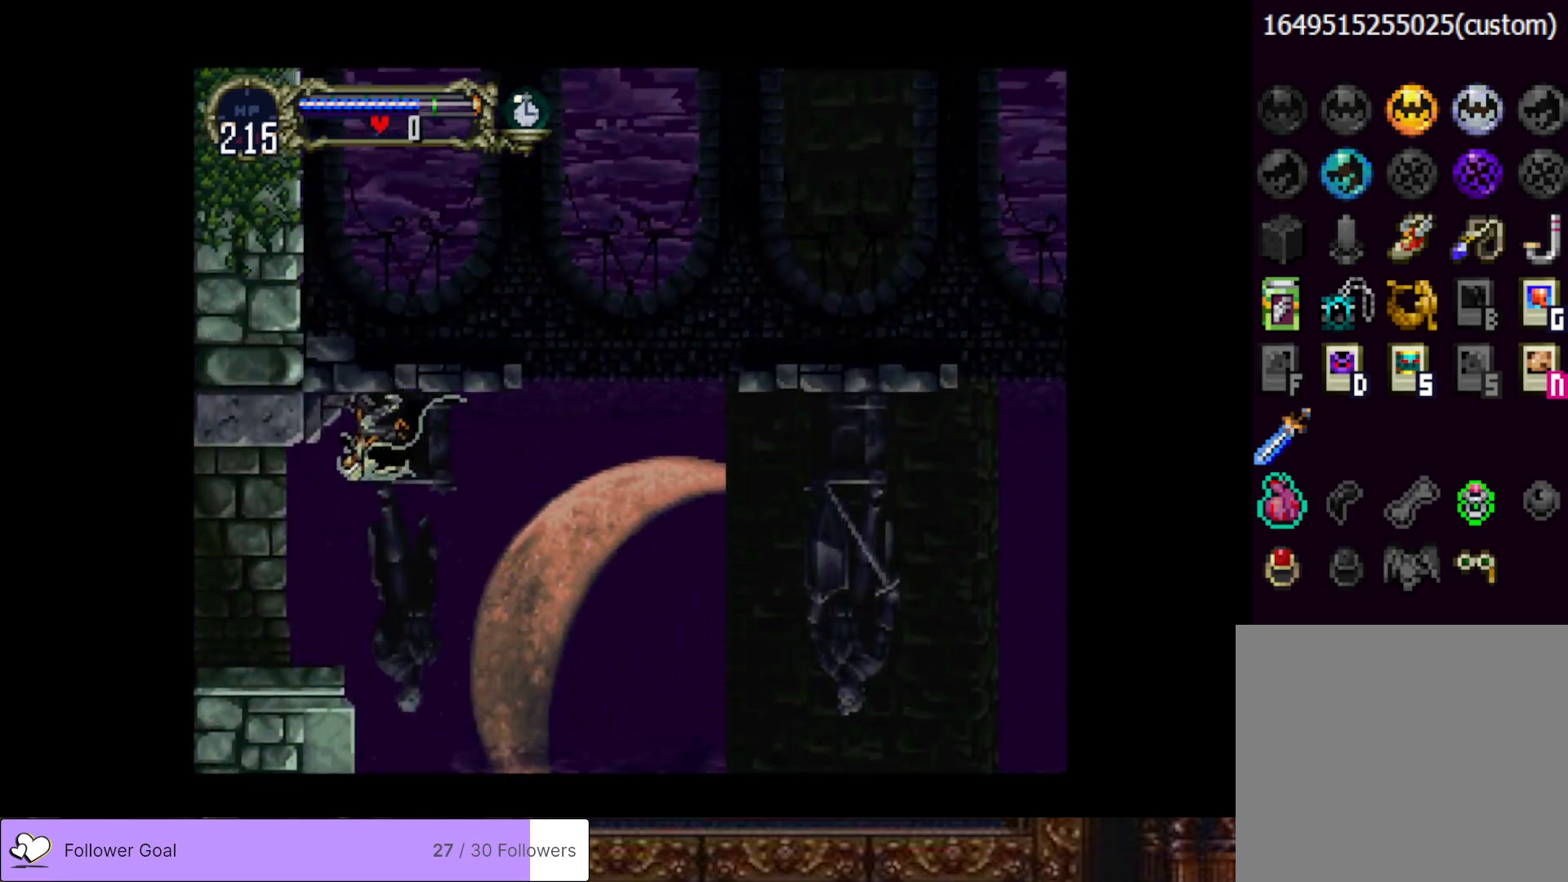
{"buttons": ["DPAD_LEFT"], "right_stick": "center", "events": [[150, "DPAD_LEFT", "down"]]}
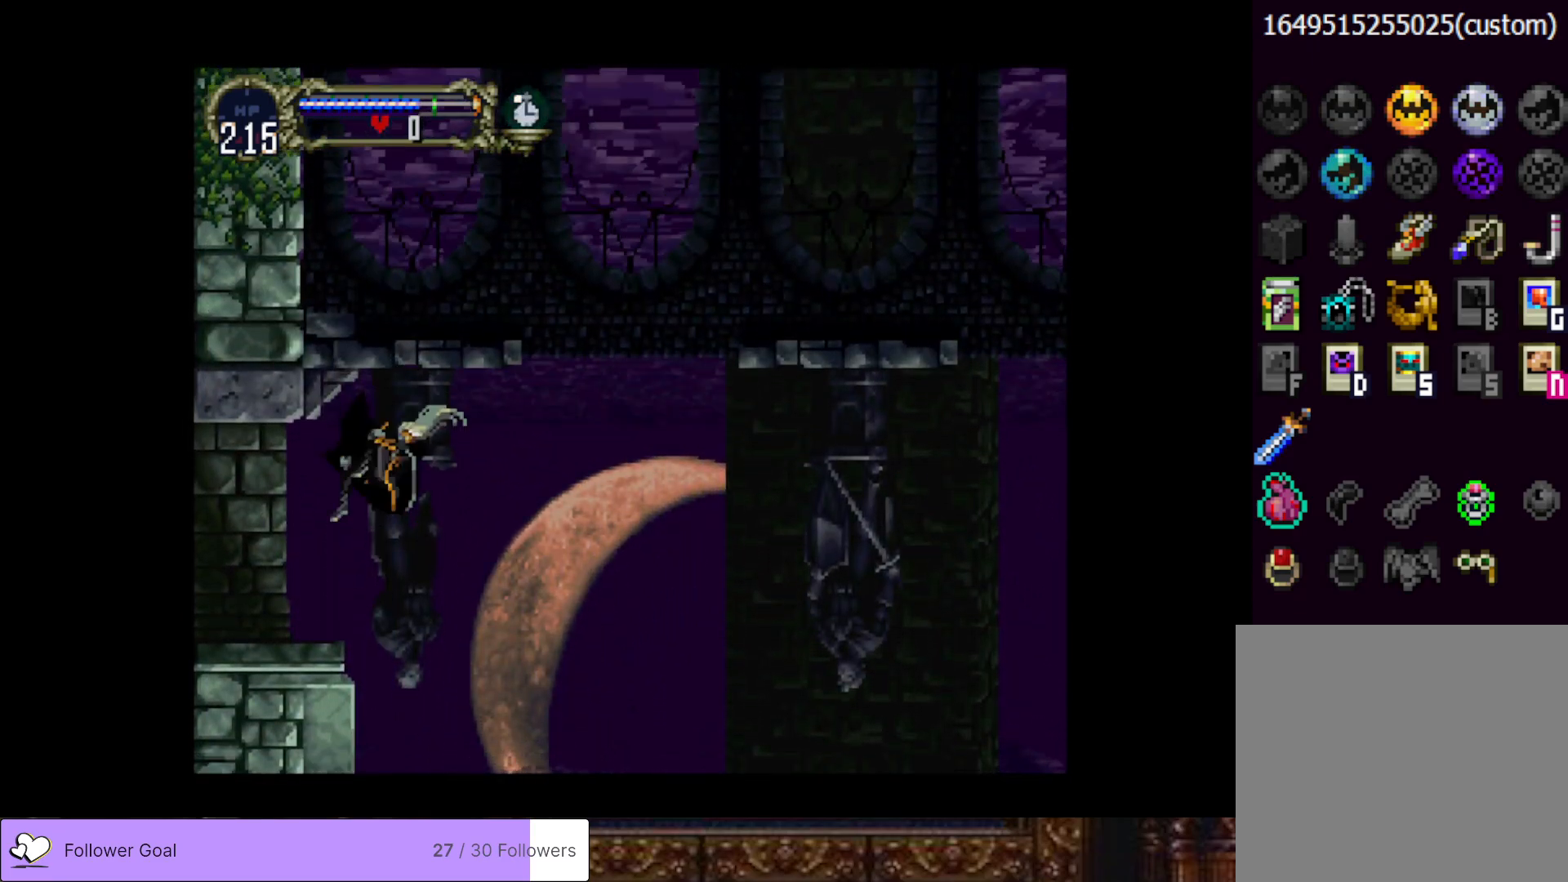
{"buttons": [], "right_stick": "center", "events": [[333, "DPAD_LEFT", "up"], [367, "START", "down"], [483, "START", "up"]]}
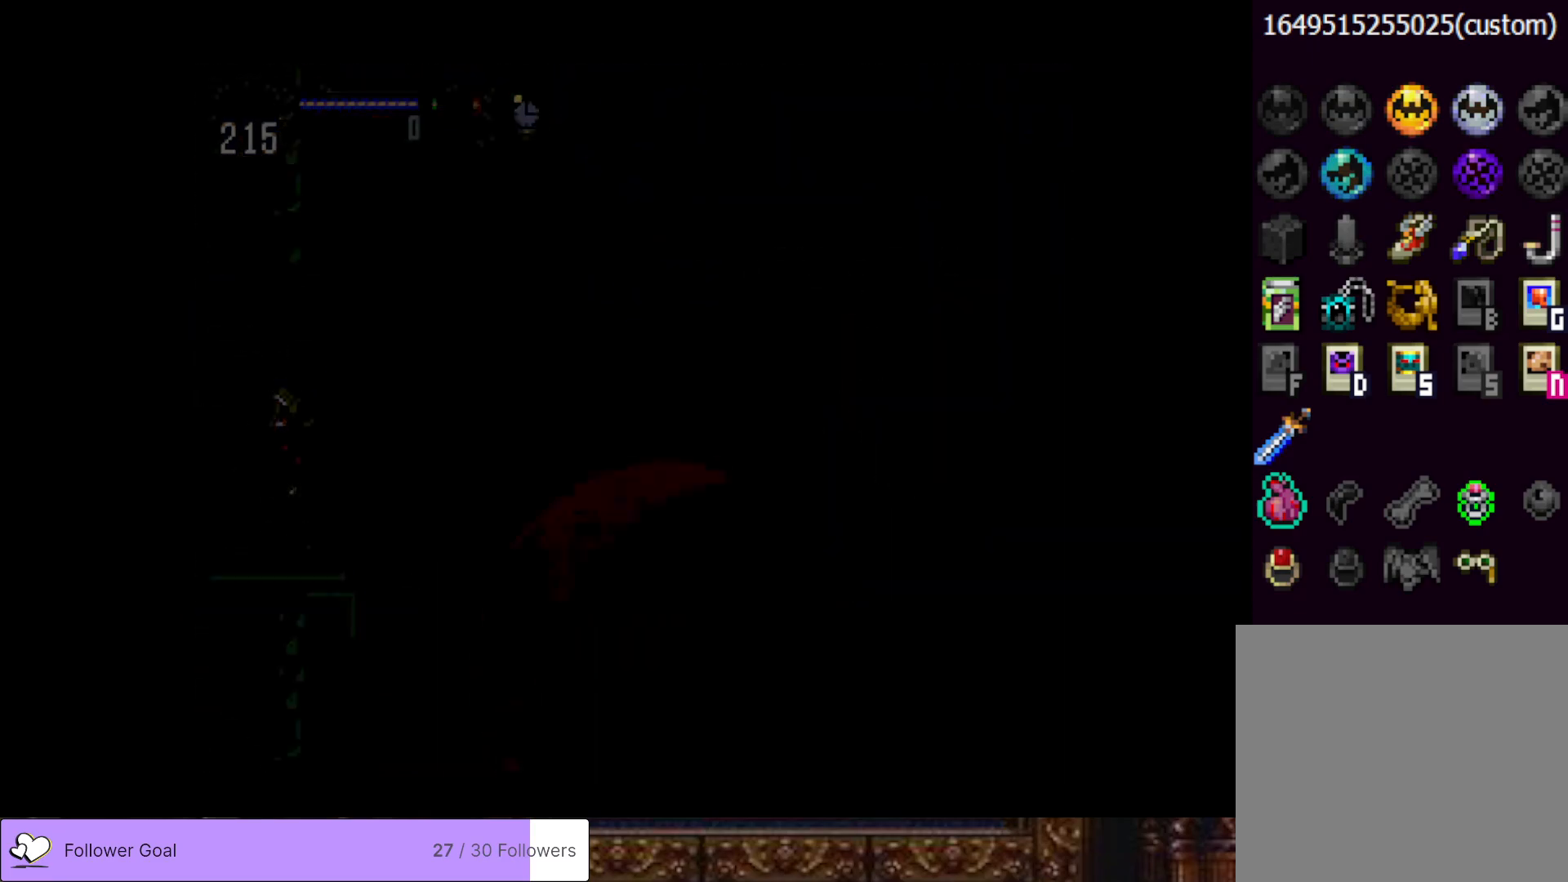
{"buttons": [], "right_stick": "center", "events": [[200, "CROSS", "down"], [317, "CROSS", "up"]]}
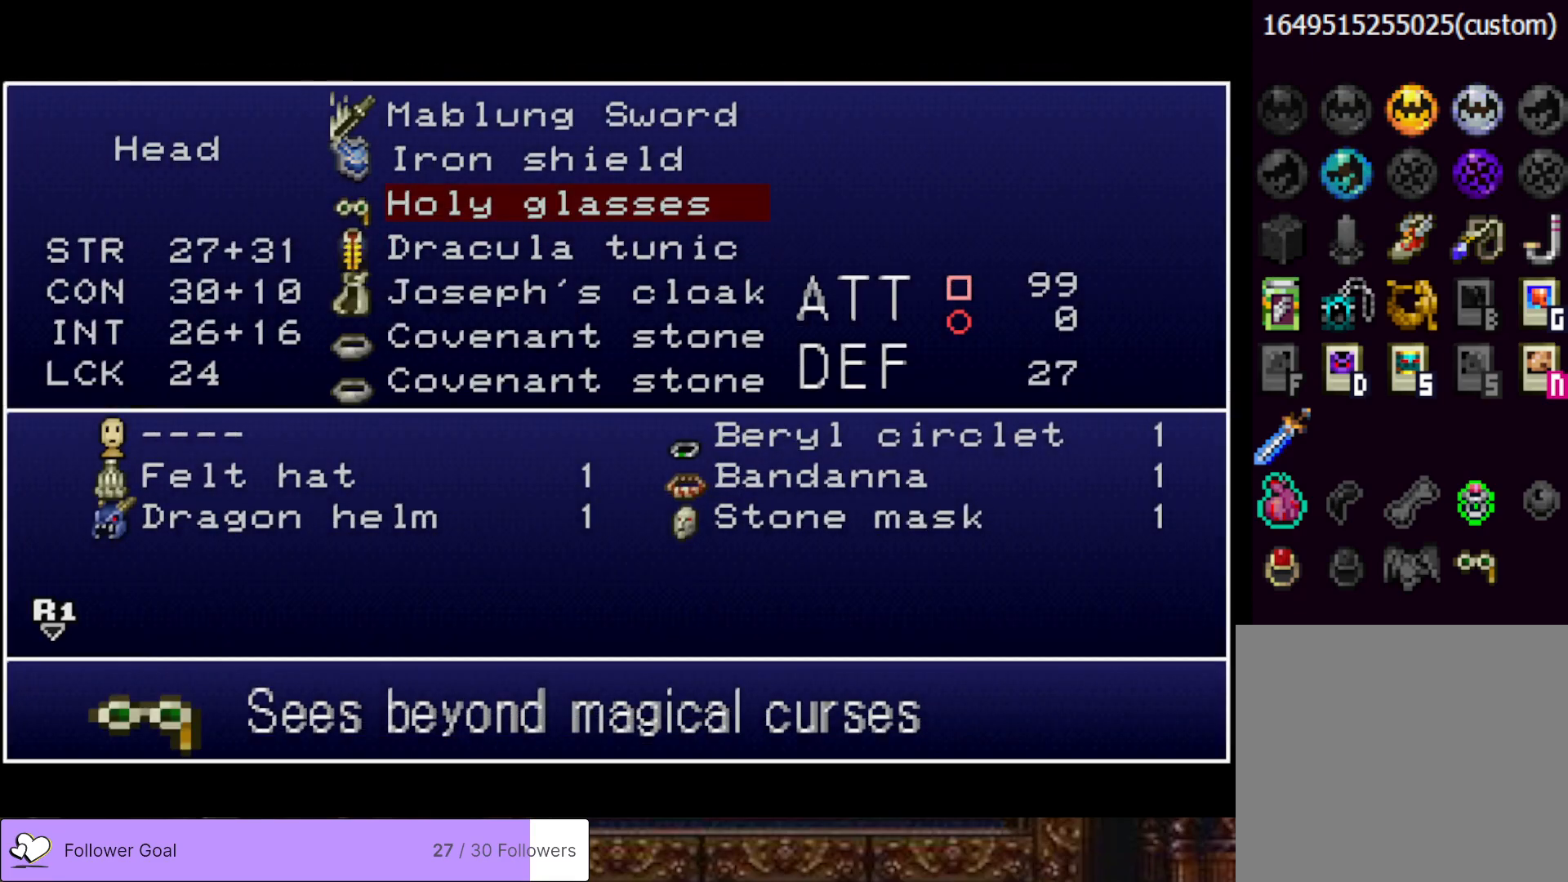
{"buttons": ["CROSS"], "right_stick": "center", "events": [[433, "CROSS", "down"]]}
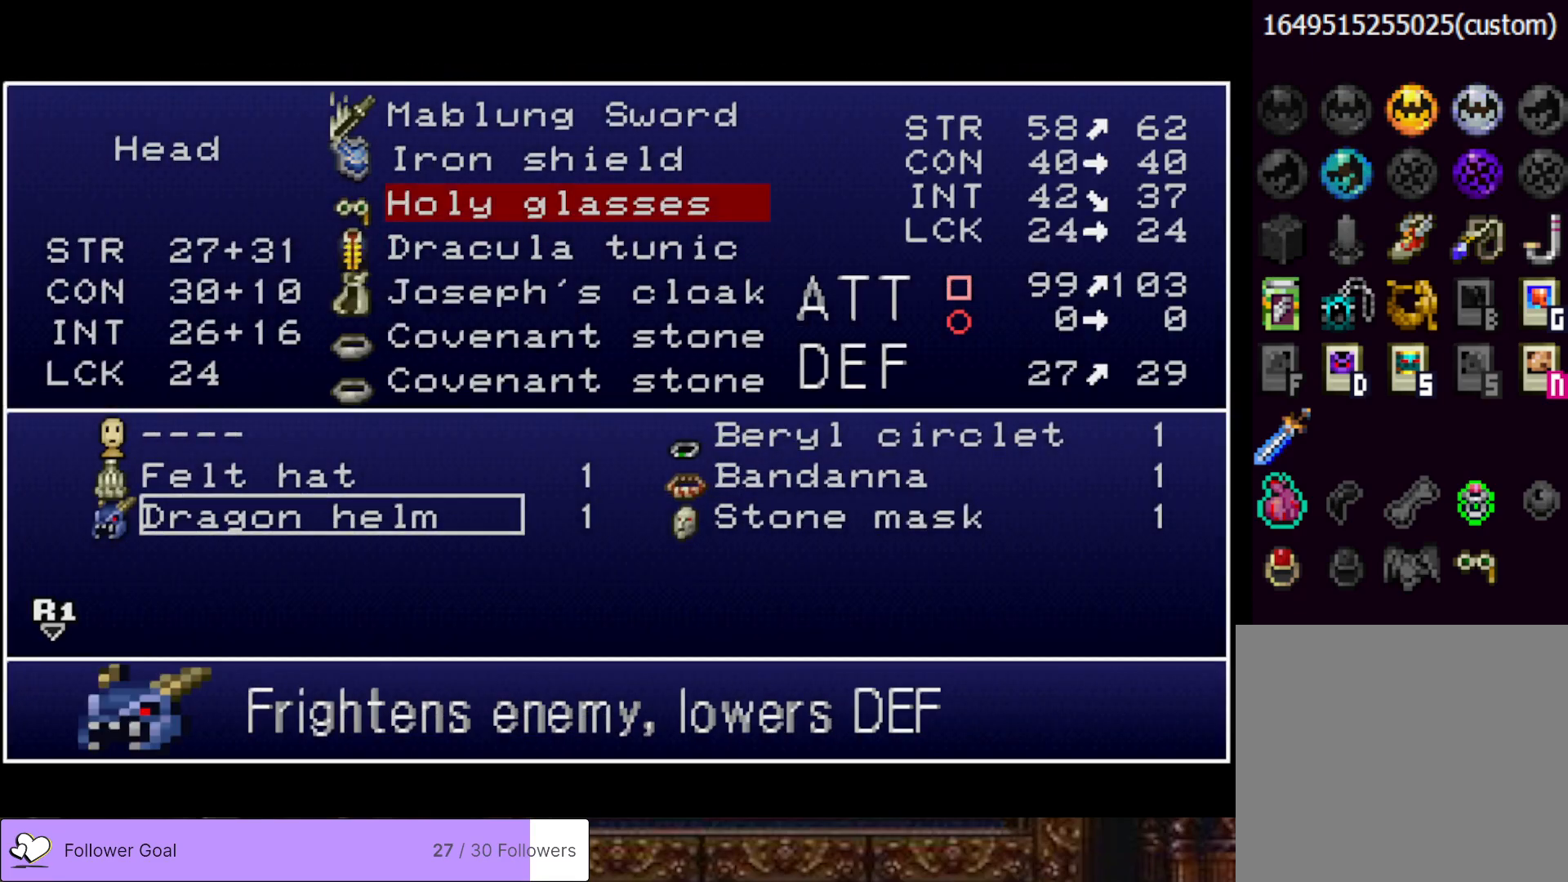
{"buttons": [], "right_stick": "center", "events": [[67, "CROSS", "up"]]}
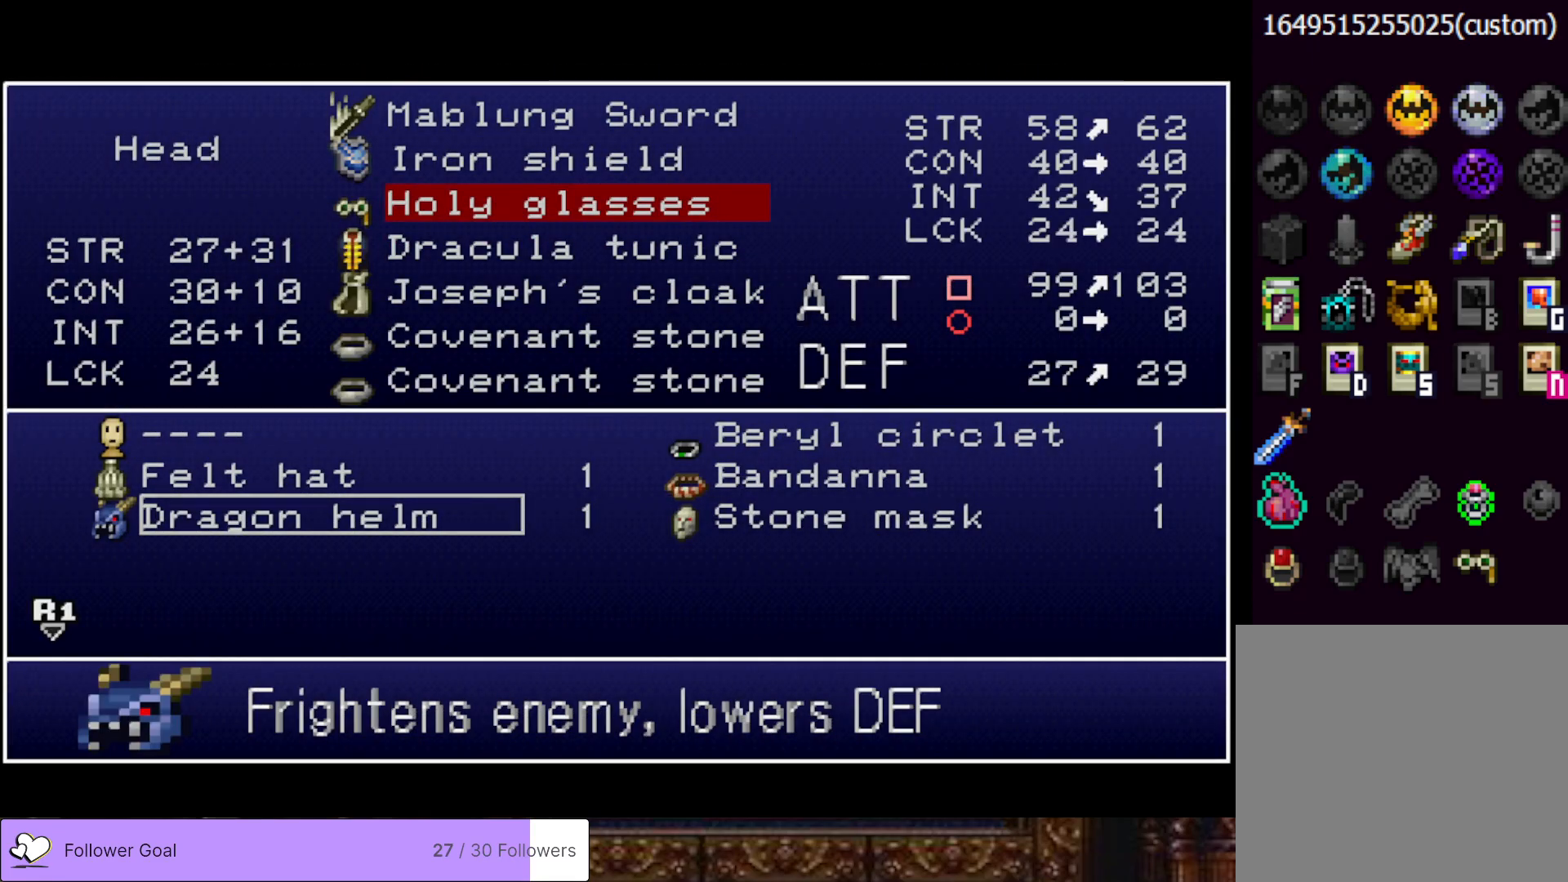
{"buttons": [], "right_stick": "center", "events": [[133, "CROSS", "down"], [217, "CROSS", "up"], [367, "TRIANGLE", "down"], [467, "TRIANGLE", "up"]]}
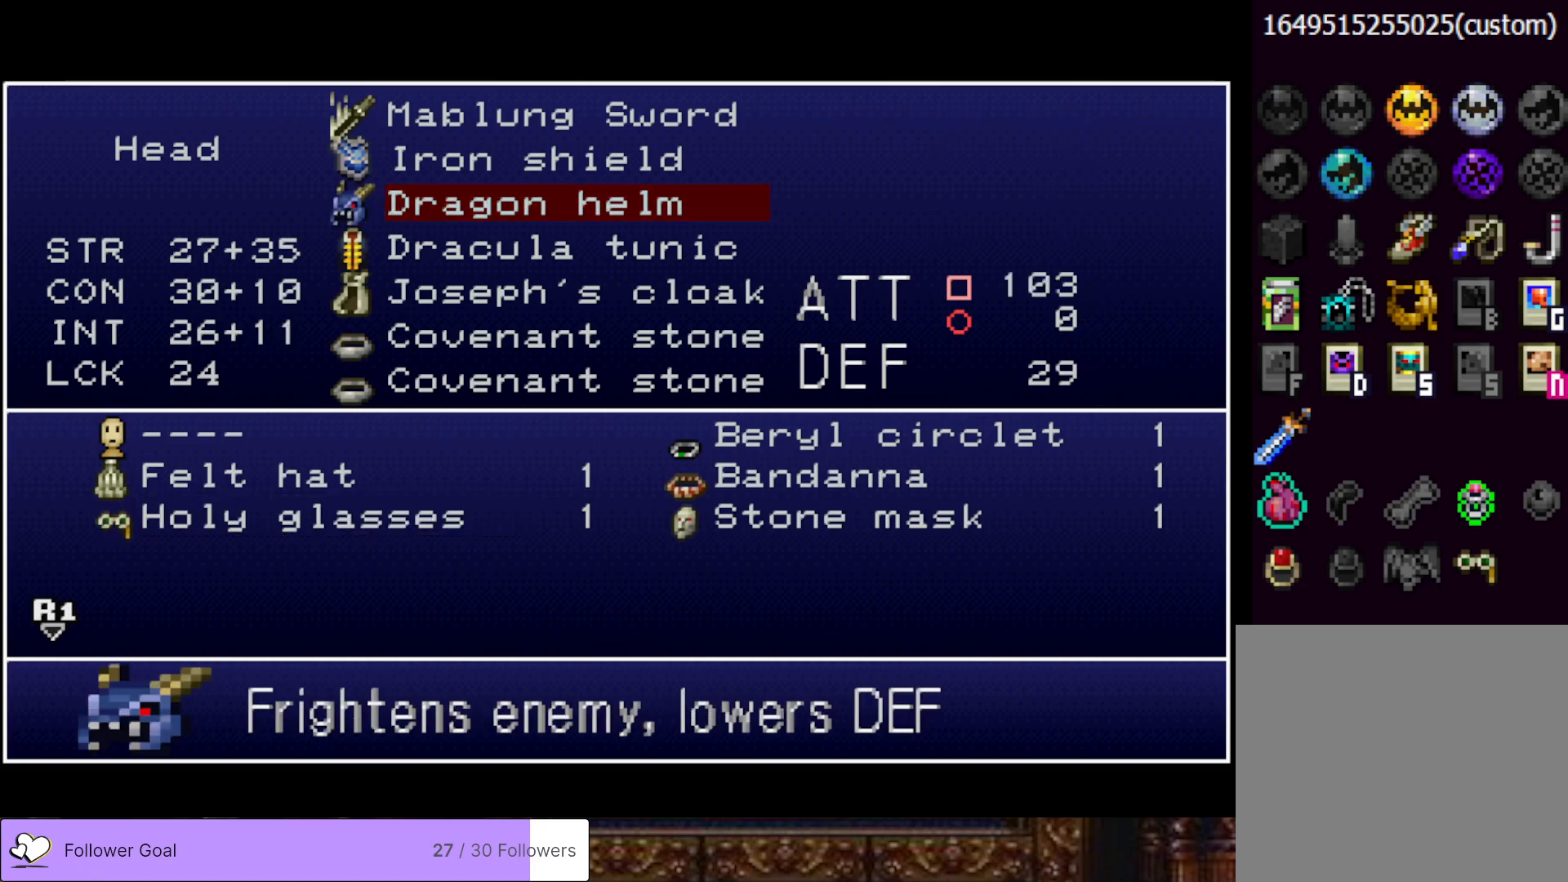
{"buttons": [], "right_stick": "center", "events": [[34, "TRIANGLE", "down"], [150, "TRIANGLE", "up"], [200, "TRIANGLE", "down"], [317, "TRIANGLE", "up"], [384, "TRIANGLE", "down"], [434, "TRIANGLE", "up"]]}
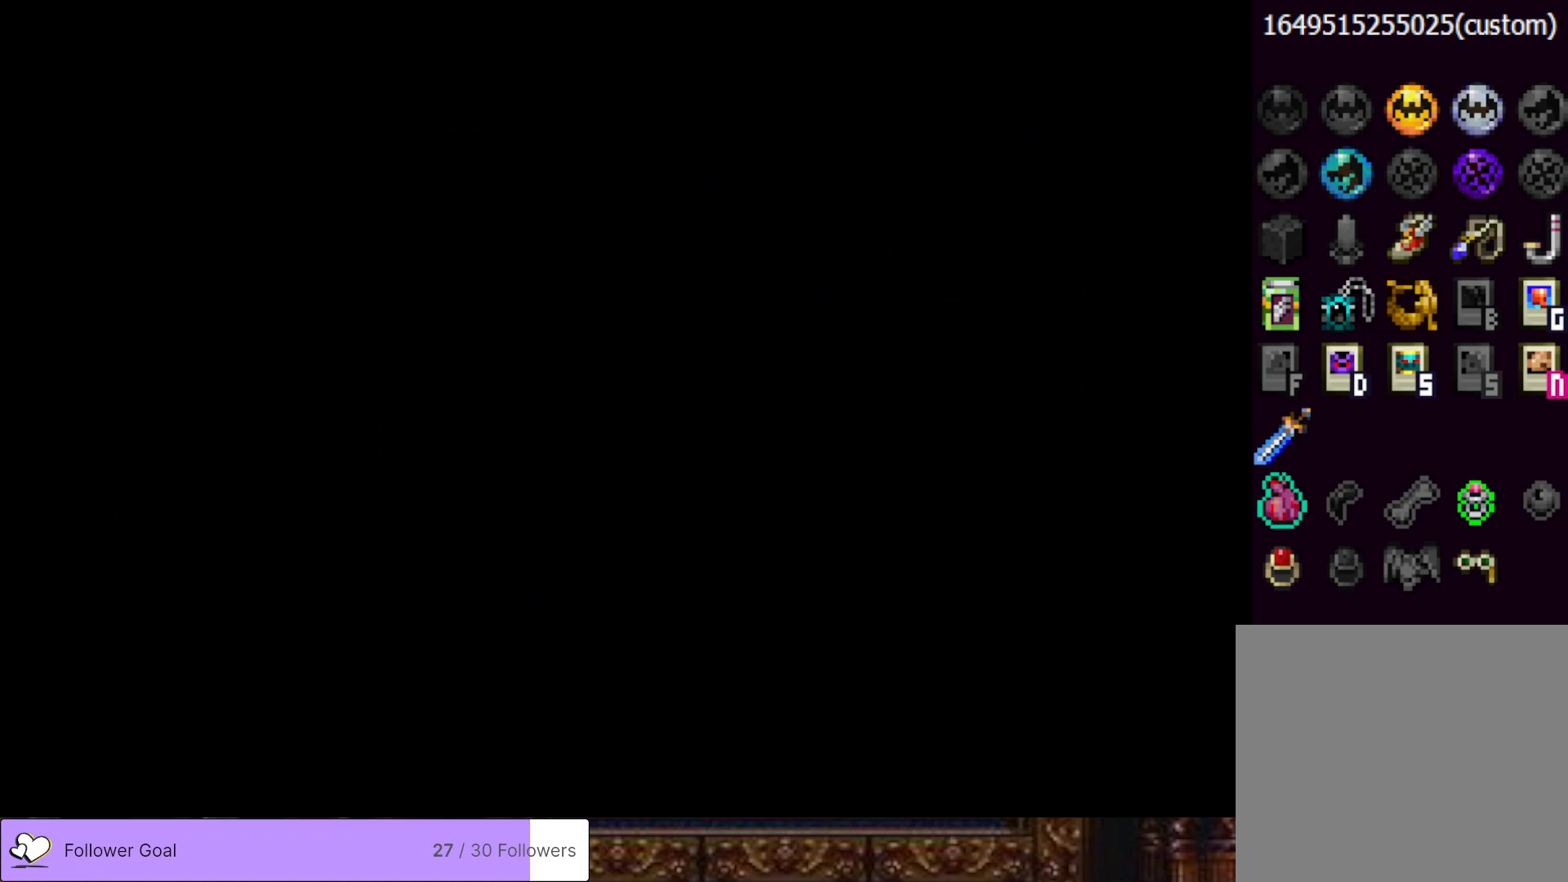
{"buttons": ["DPAD_LEFT"], "right_stick": "center", "events": [[350, "DPAD_LEFT", "down"]]}
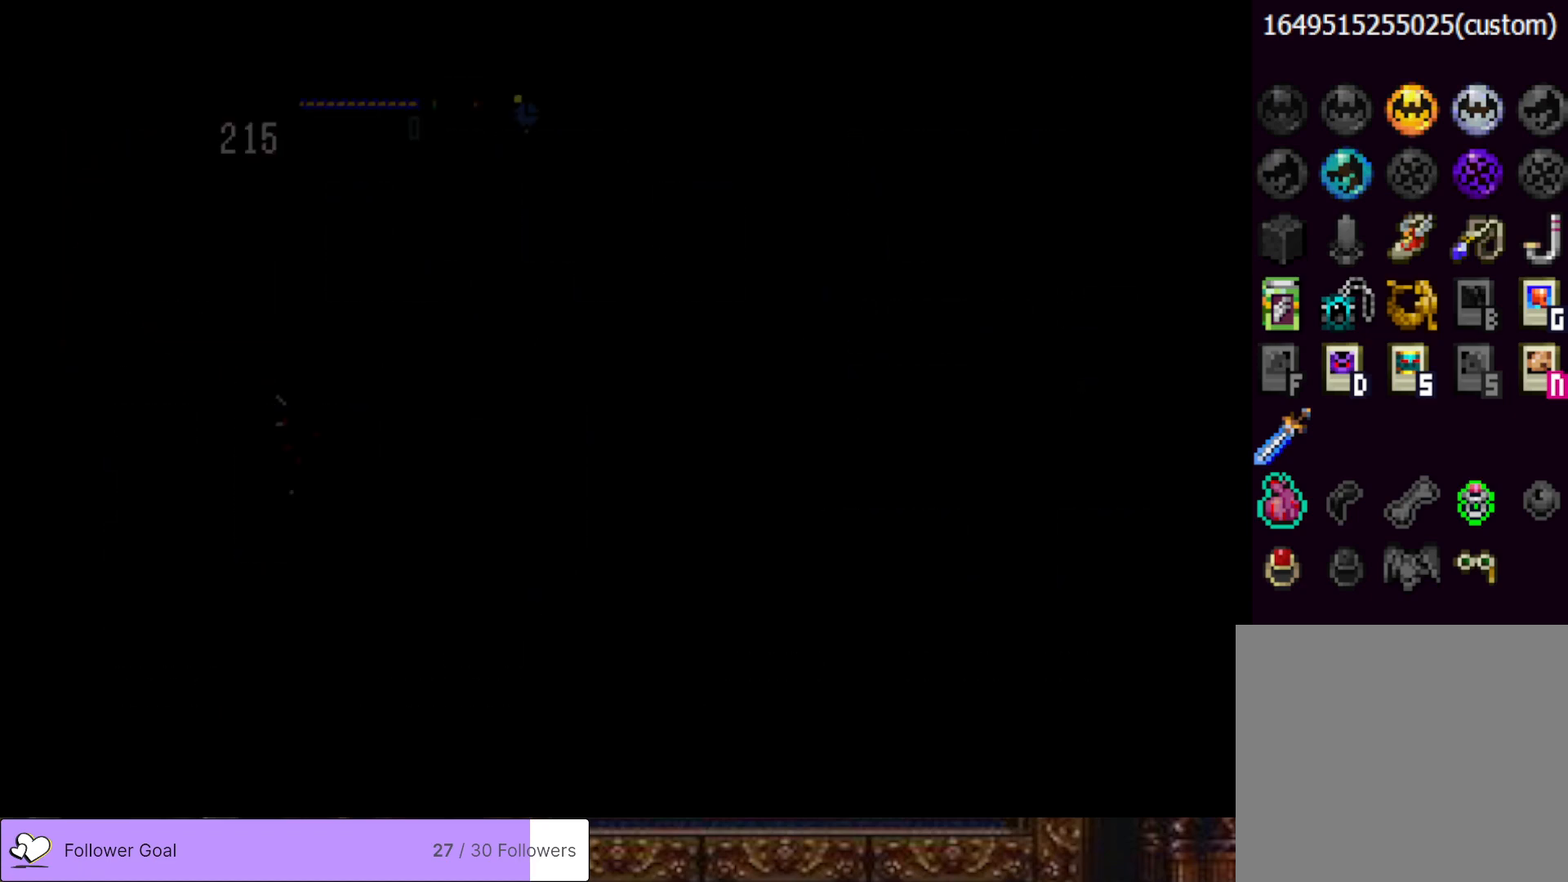
{"buttons": ["CROSS", "DPAD_LEFT"], "right_stick": "center", "events": [[484, "CROSS", "down"]]}
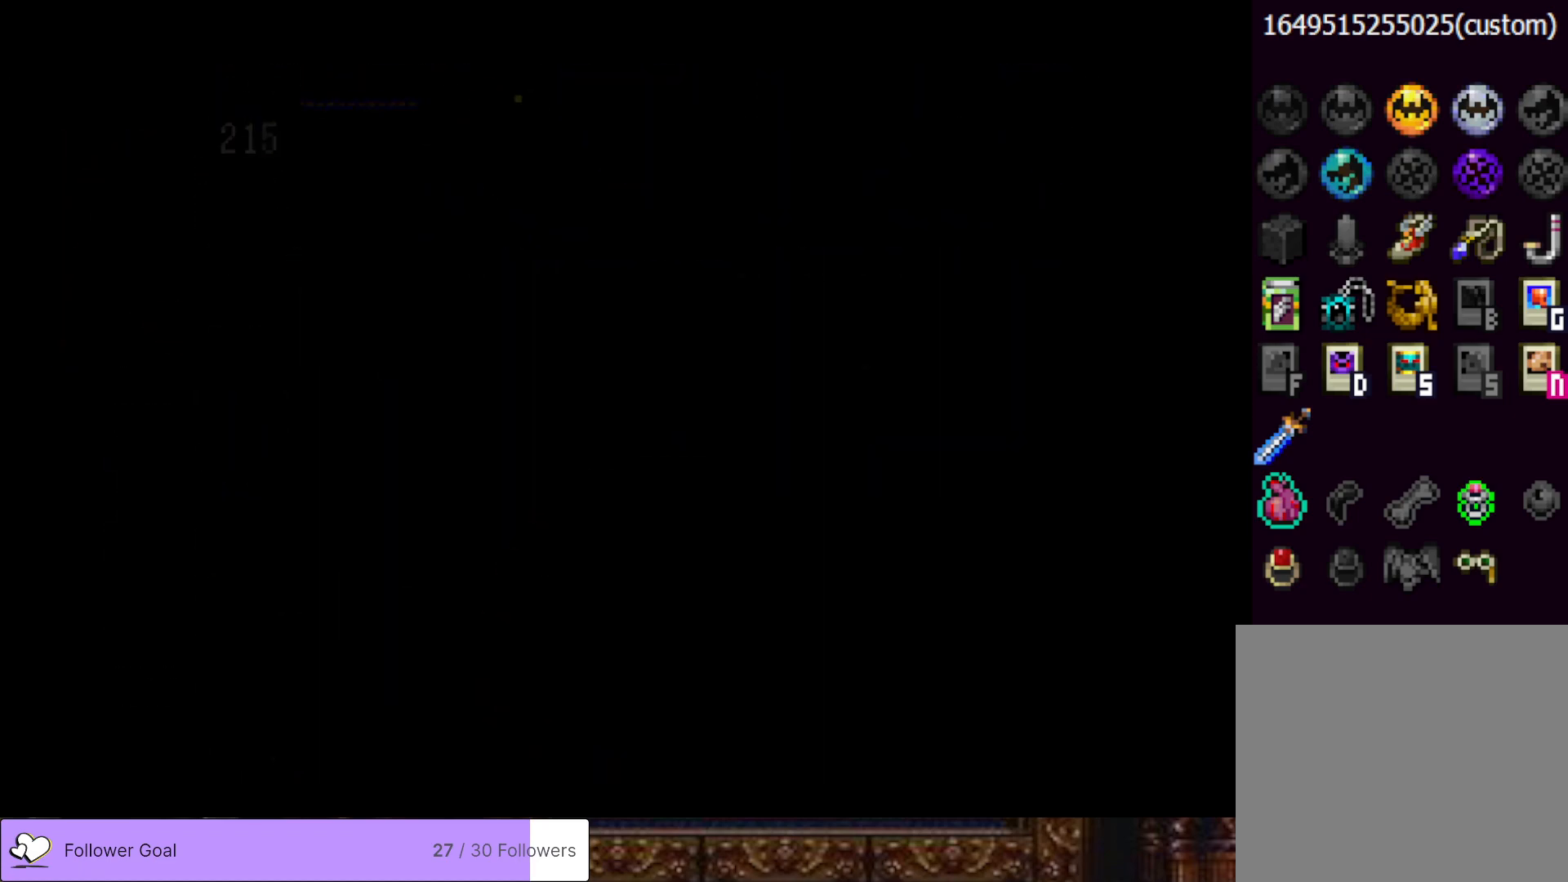
{"buttons": ["DPAD_LEFT"], "right_stick": "center", "events": [[150, "CROSS", "up"]]}
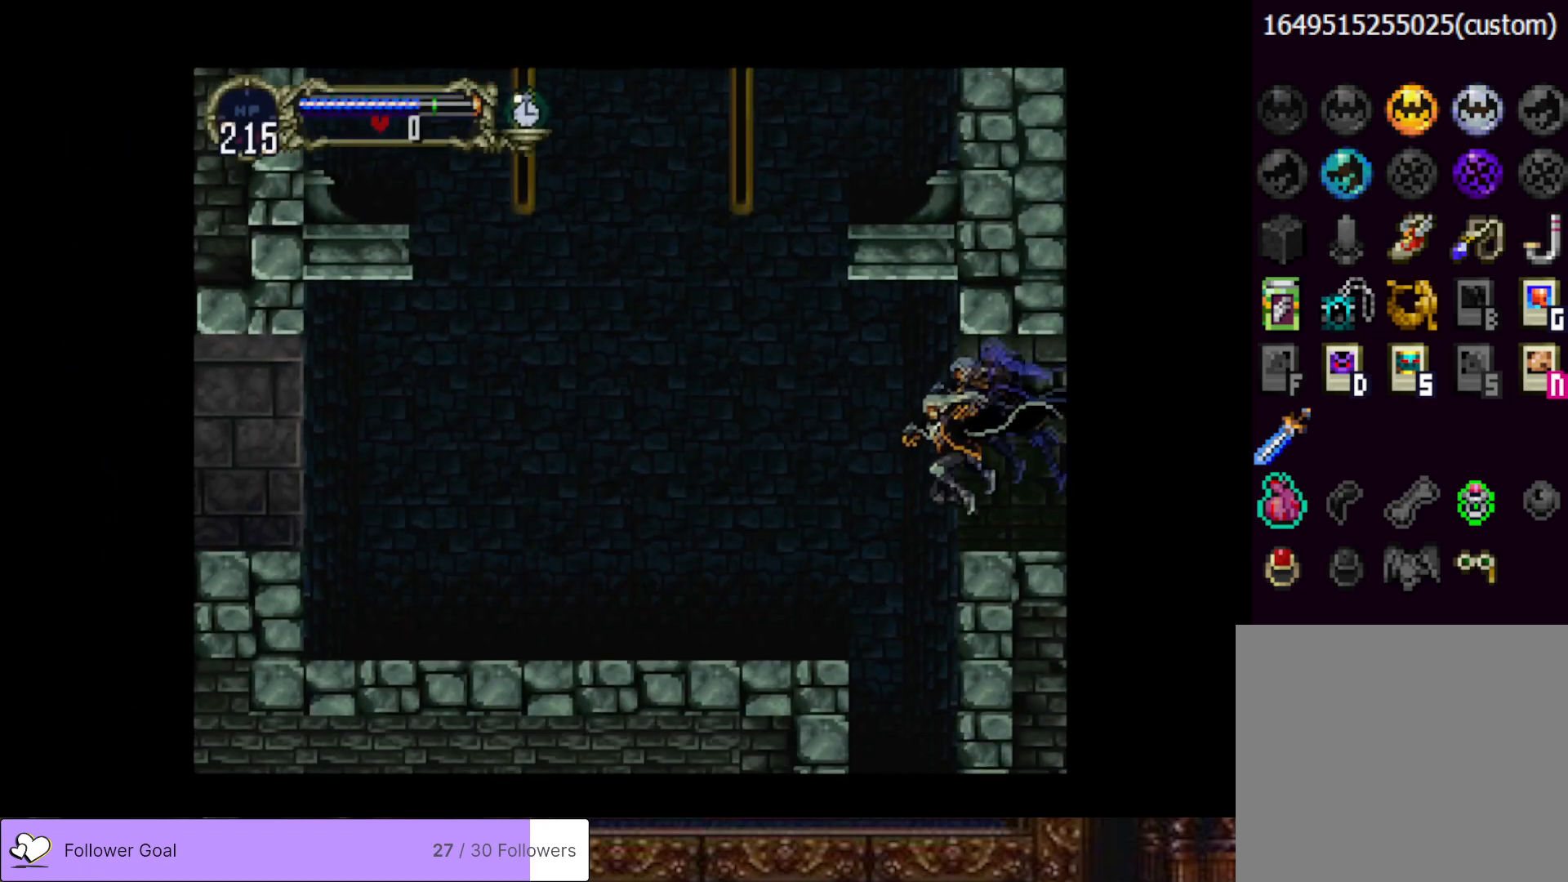
{"buttons": [], "right_stick": "center", "events": [[17, "CROSS", "down"], [234, "CROSS", "up"], [484, "DPAD_LEFT", "up"]]}
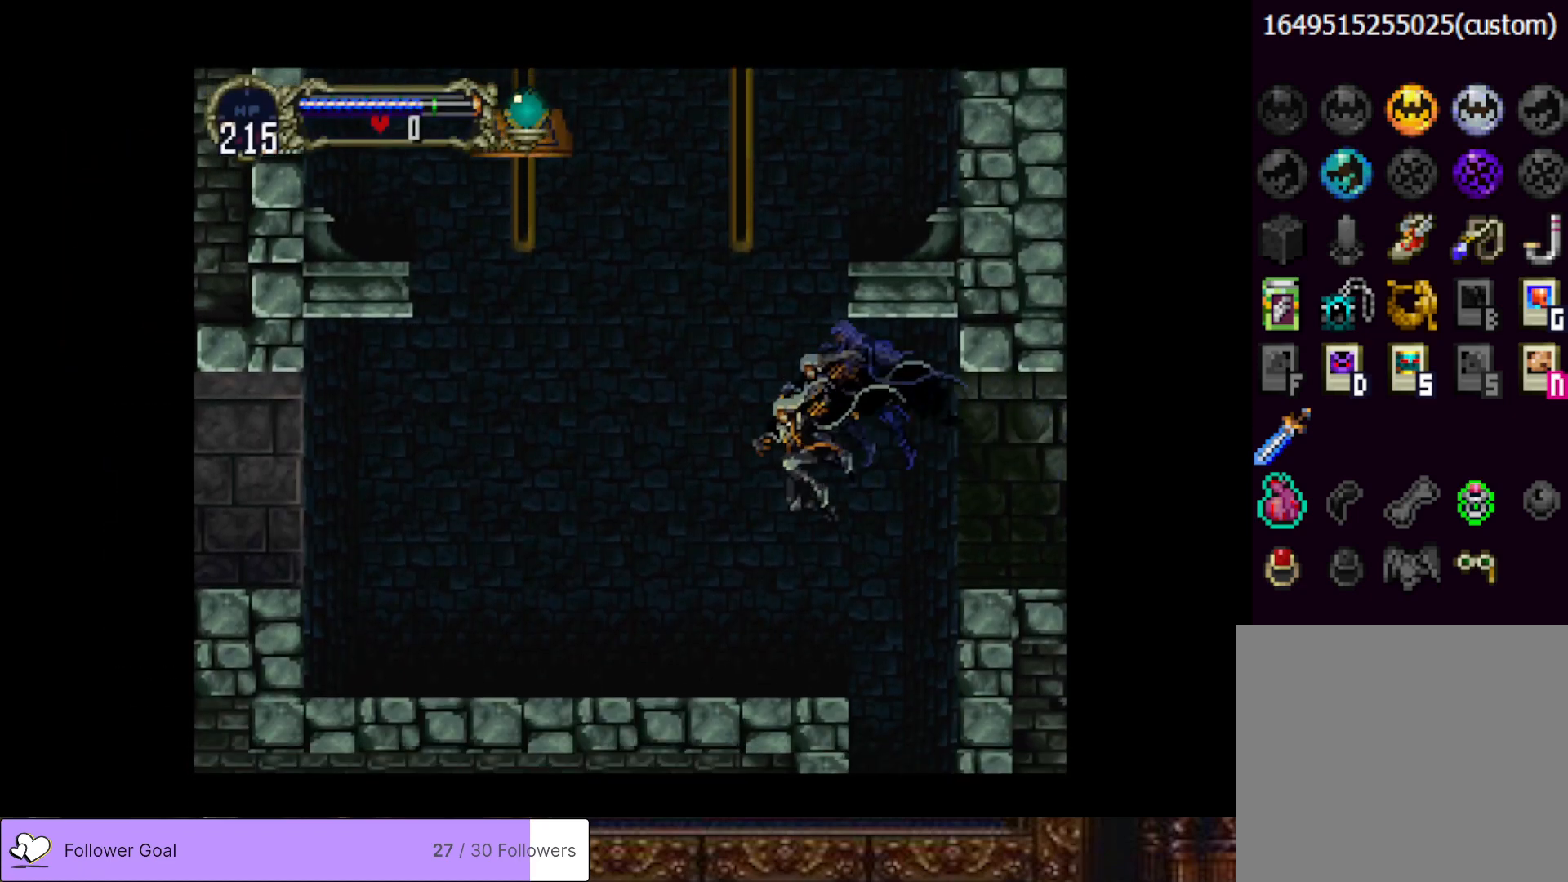
{"buttons": ["CROSS", "DPAD_UP"], "right_stick": "center", "events": [[250, "DPAD_DOWN", "down"], [367, "DPAD_DOWN", "up"], [433, "DPAD_UP", "down"], [500, "CROSS", "down"]]}
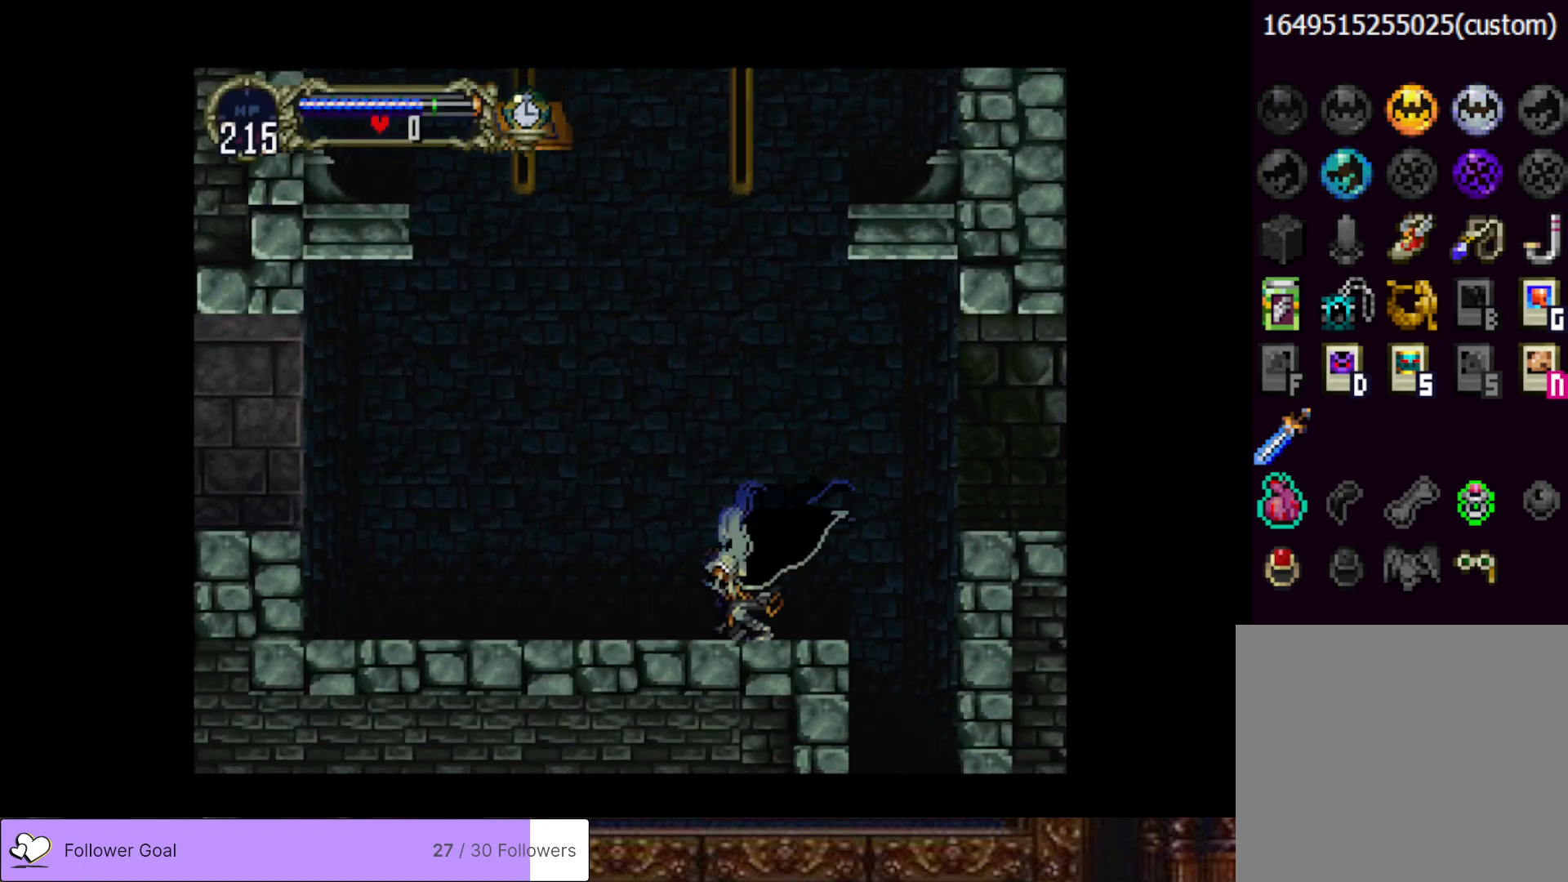
{"buttons": ["CROSS"], "right_stick": "center", "events": [[367, "DPAD_UP", "up"]]}
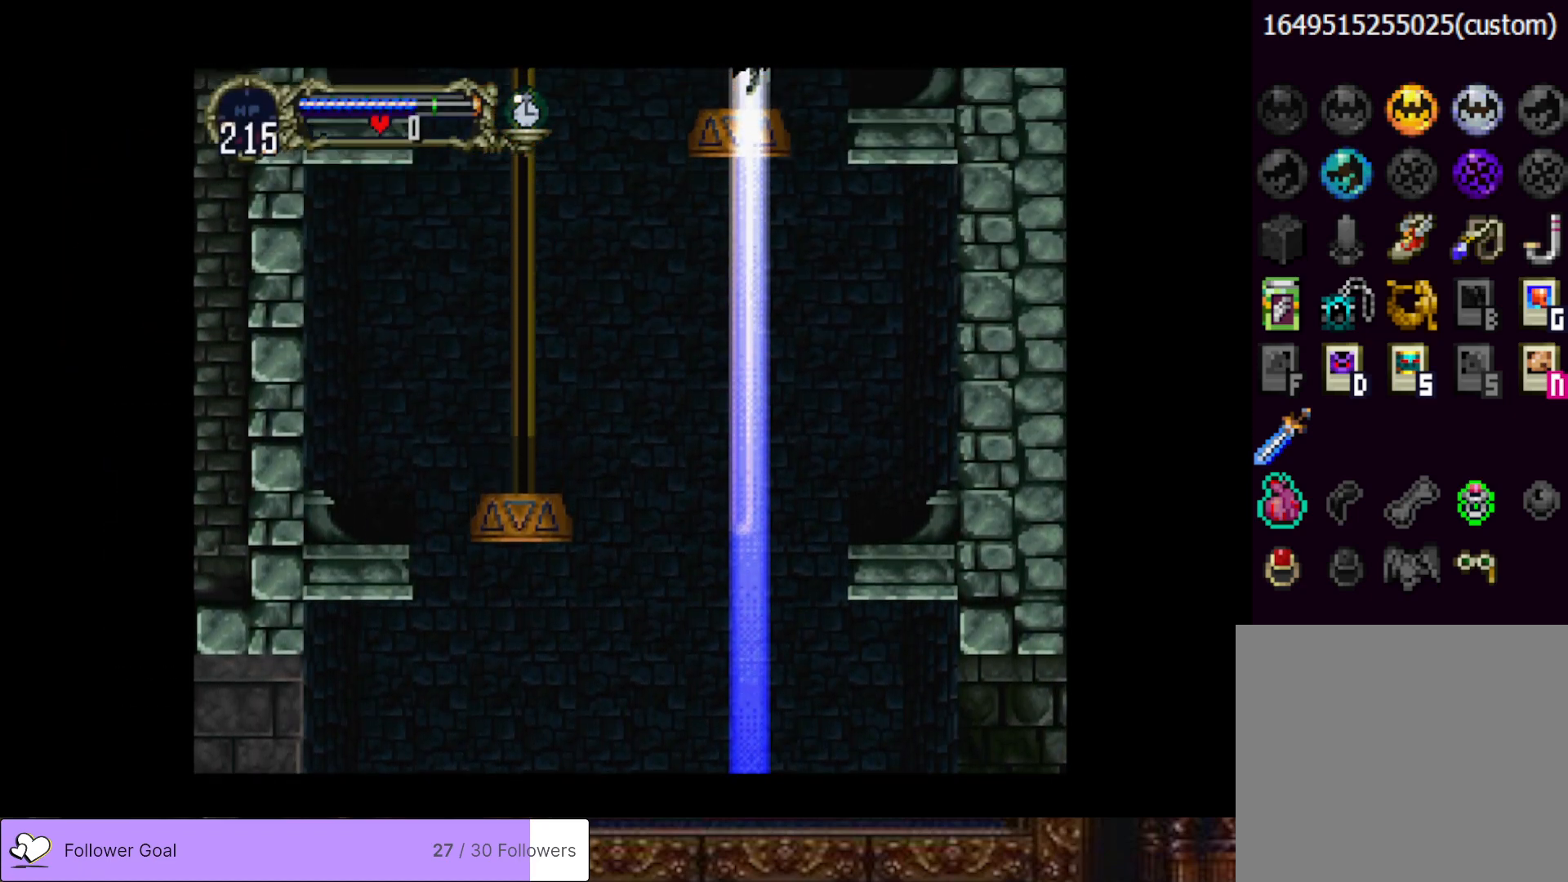
{"buttons": [], "right_stick": "center", "events": [[267, "CROSS", "up"]]}
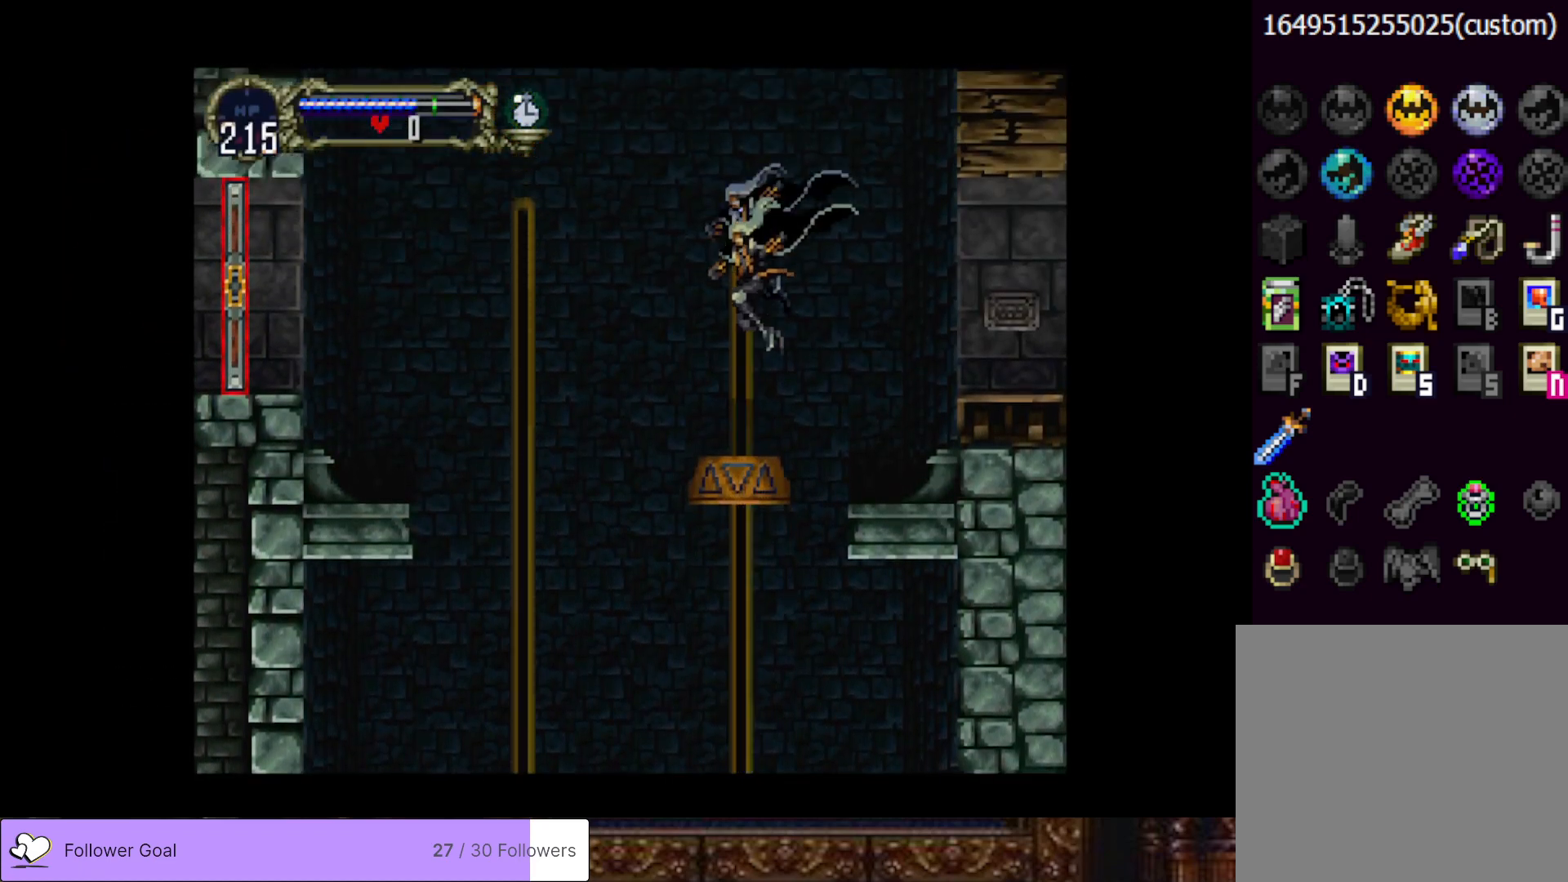
{"buttons": ["DPAD_RIGHT"], "right_stick": "center", "events": [[100, "DPAD_RIGHT", "down"], [150, "CROSS", "down"], [350, "CROSS", "up"]]}
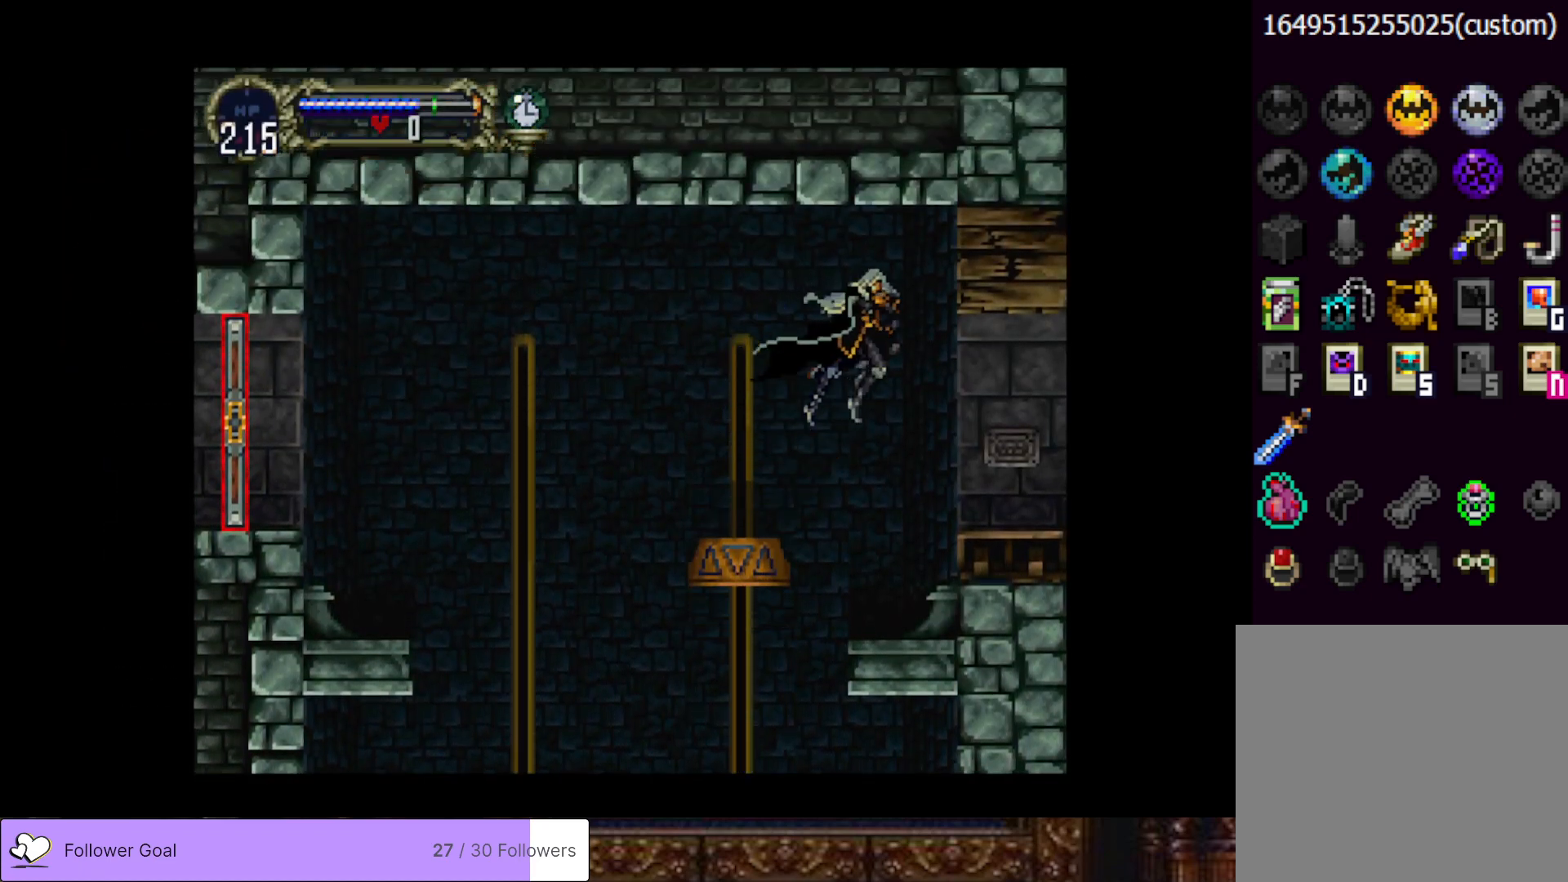
{"buttons": ["DPAD_RIGHT"], "right_stick": "center", "events": []}
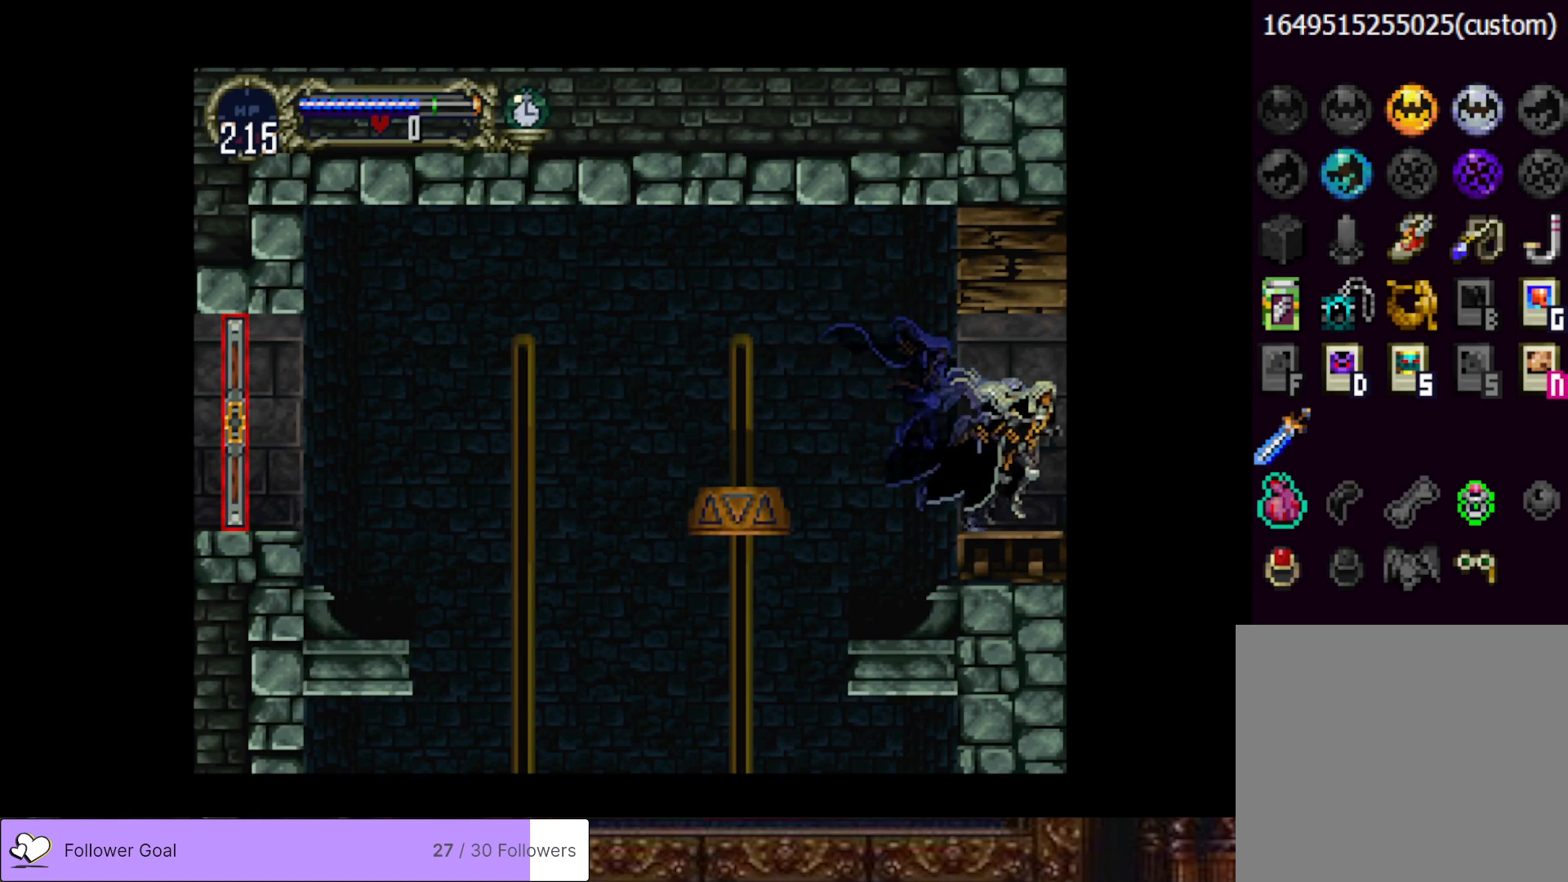
{"buttons": ["DPAD_RIGHT"], "right_stick": "center", "events": []}
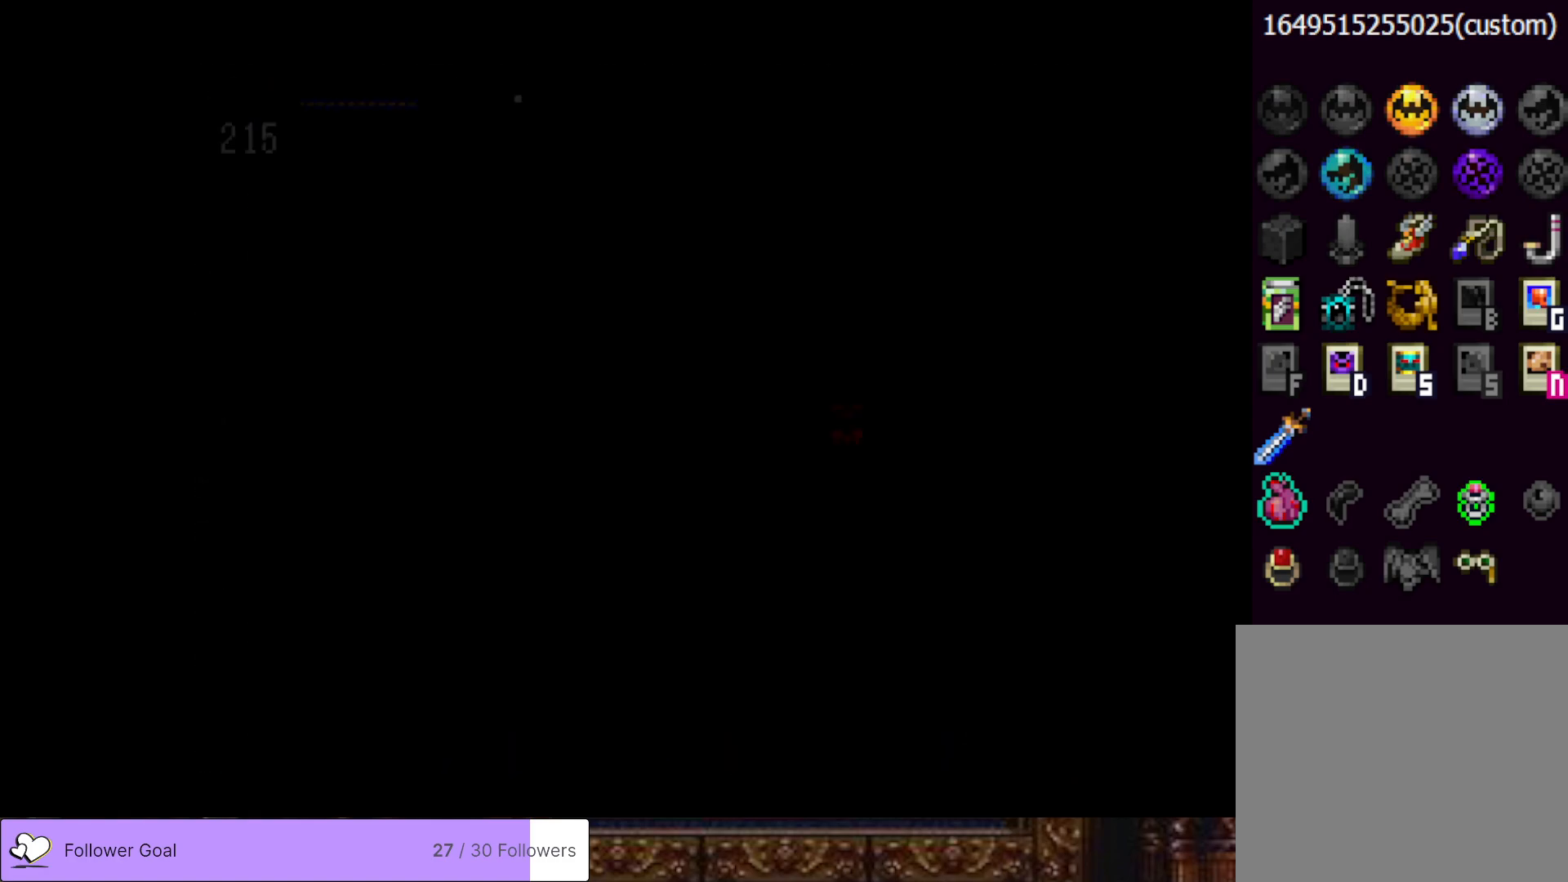
{"buttons": ["DPAD_RIGHT"], "right_stick": "center", "events": []}
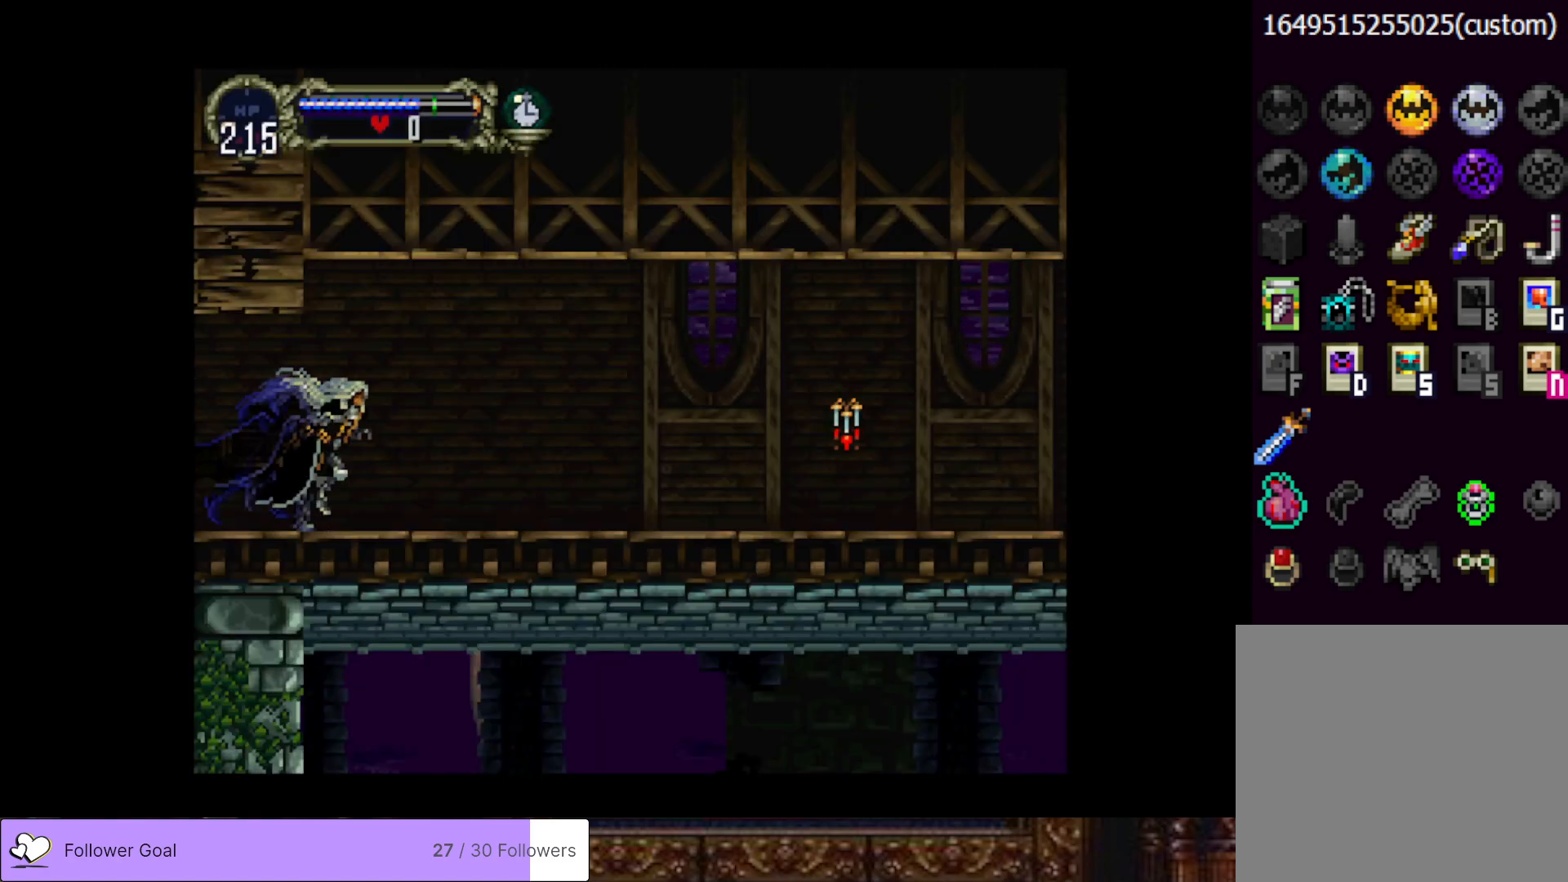
{"buttons": [], "right_stick": "center", "events": [[134, "DPAD_LEFT", "down"], [134, "DPAD_RIGHT", "up"], [200, "CIRCLE", "down"], [217, "TRIANGLE", "down"], [284, "DPAD_LEFT", "up"], [317, "TRIANGLE", "up"], [334, "CIRCLE", "up"], [401, "CIRCLE", "down"], [417, "TRIANGLE", "down"], [484, "TRIANGLE", "up"], [501, "CIRCLE", "up"]]}
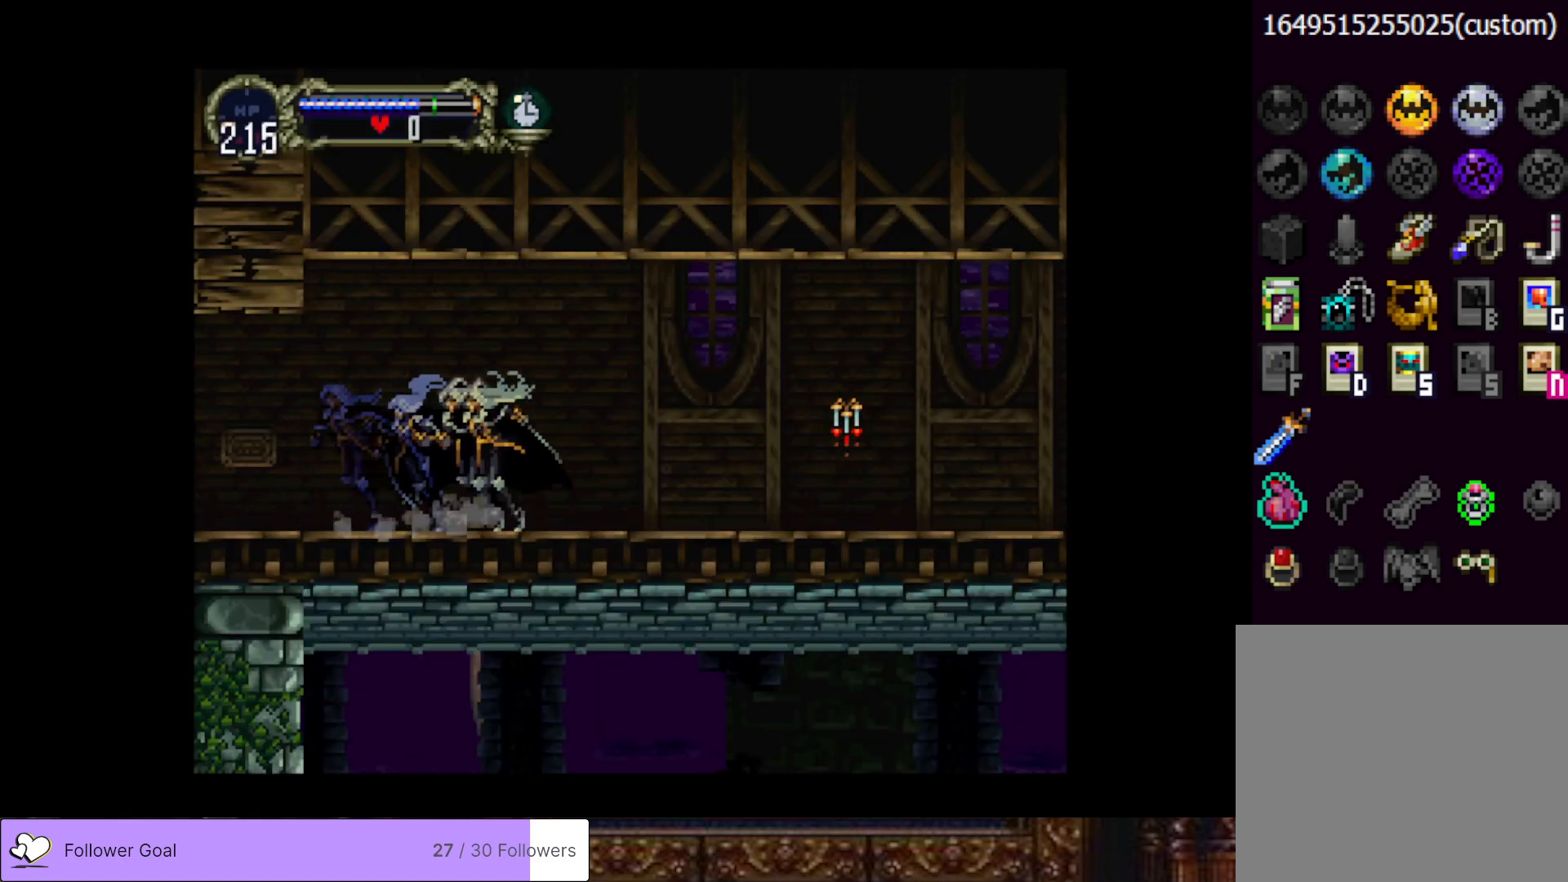
{"buttons": ["CIRCLE"], "right_stick": "center", "events": [[66, "CIRCLE", "down"], [100, "TRIANGLE", "down"], [166, "TRIANGLE", "up"], [183, "CIRCLE", "up"], [233, "CIRCLE", "down"], [267, "TRIANGLE", "down"], [333, "TRIANGLE", "up"], [350, "CIRCLE", "up"], [417, "CIRCLE", "down"], [450, "TRIANGLE", "down"], [500, "TRIANGLE", "up"]]}
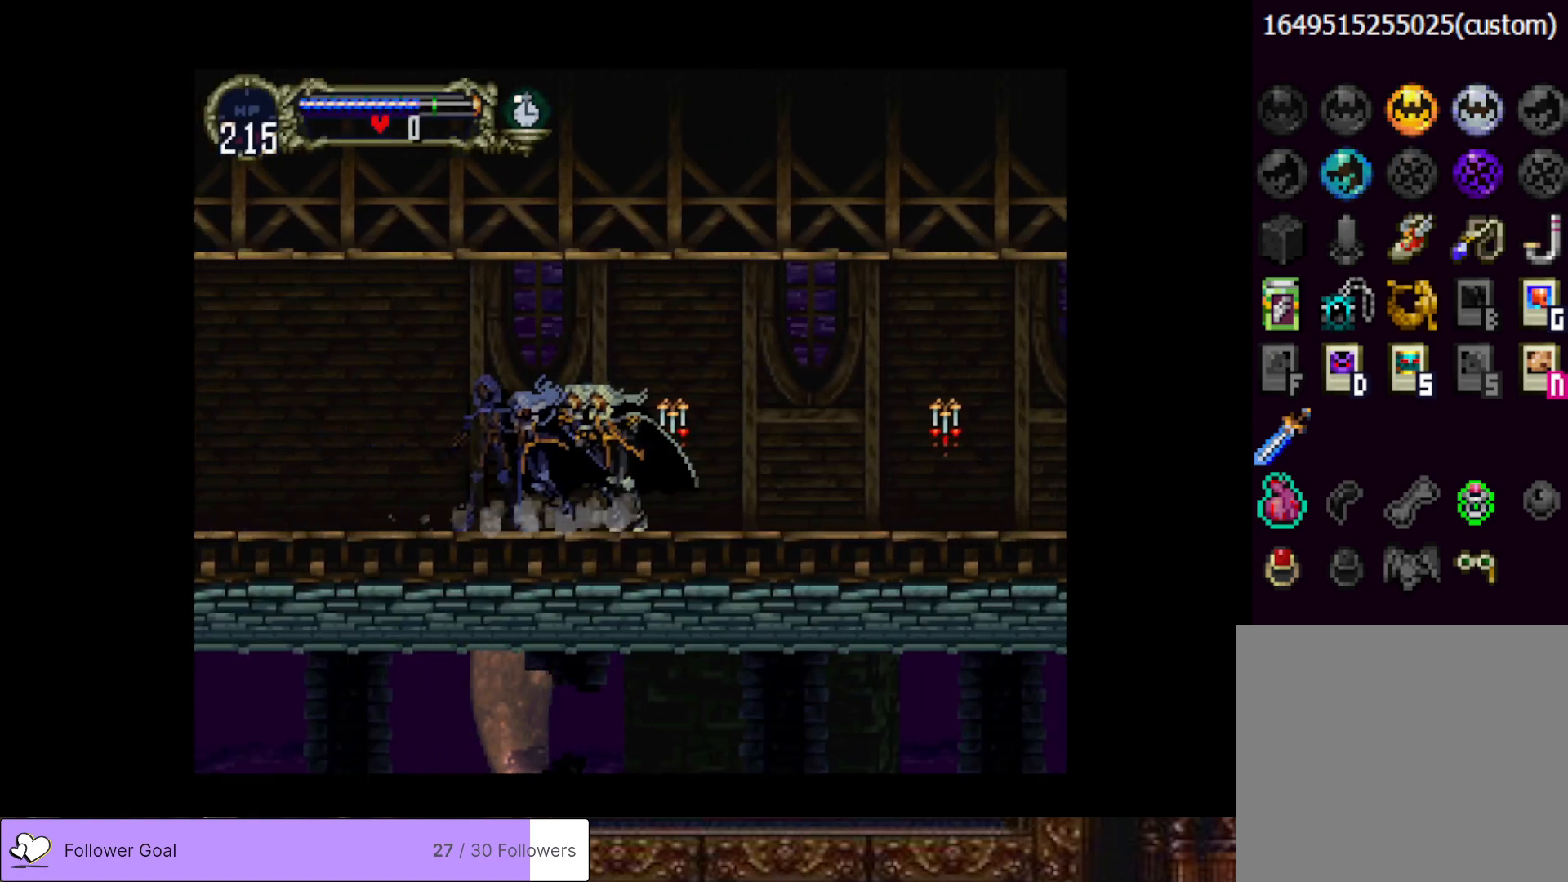
{"buttons": ["CIRCLE", "TRIANGLE"], "right_stick": "center", "events": [[34, "CIRCLE", "up"], [84, "CIRCLE", "down"], [100, "TRIANGLE", "down"], [184, "TRIANGLE", "up"], [200, "CIRCLE", "up"], [284, "CIRCLE", "down"], [284, "TRIANGLE", "down"], [367, "TRIANGLE", "up"], [401, "CIRCLE", "up"], [451, "CIRCLE", "down"], [484, "TRIANGLE", "down"]]}
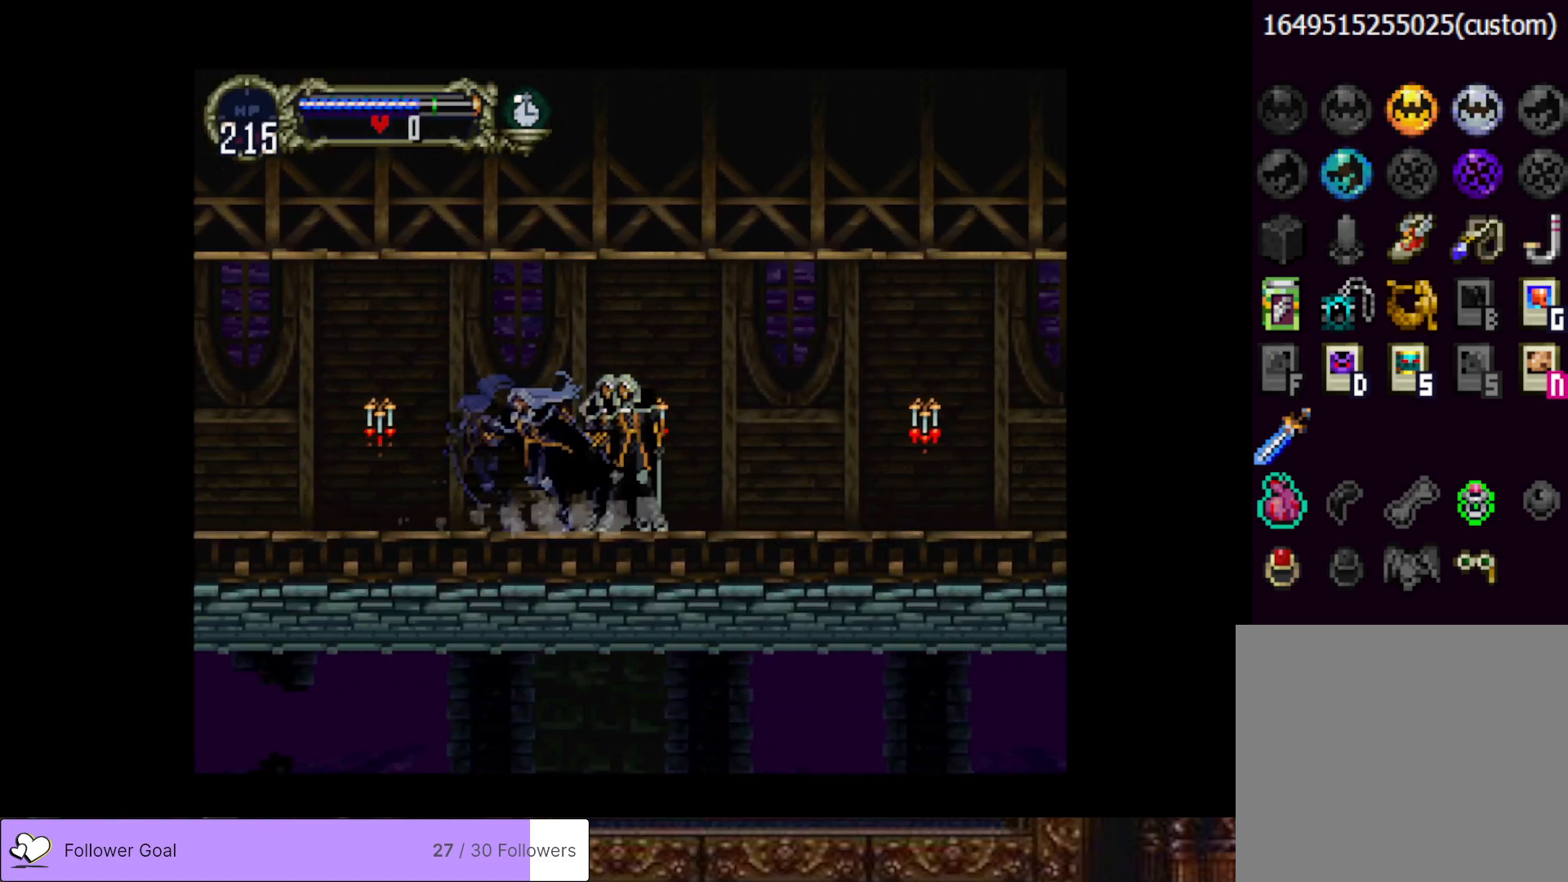
{"buttons": ["CIRCLE"], "right_stick": "center", "events": [[50, "TRIANGLE", "up"], [83, "CIRCLE", "up"], [217, "CIRCLE", "down"], [283, "TRIANGLE", "down"], [367, "TRIANGLE", "up"], [383, "CIRCLE", "up"], [467, "CIRCLE", "down"]]}
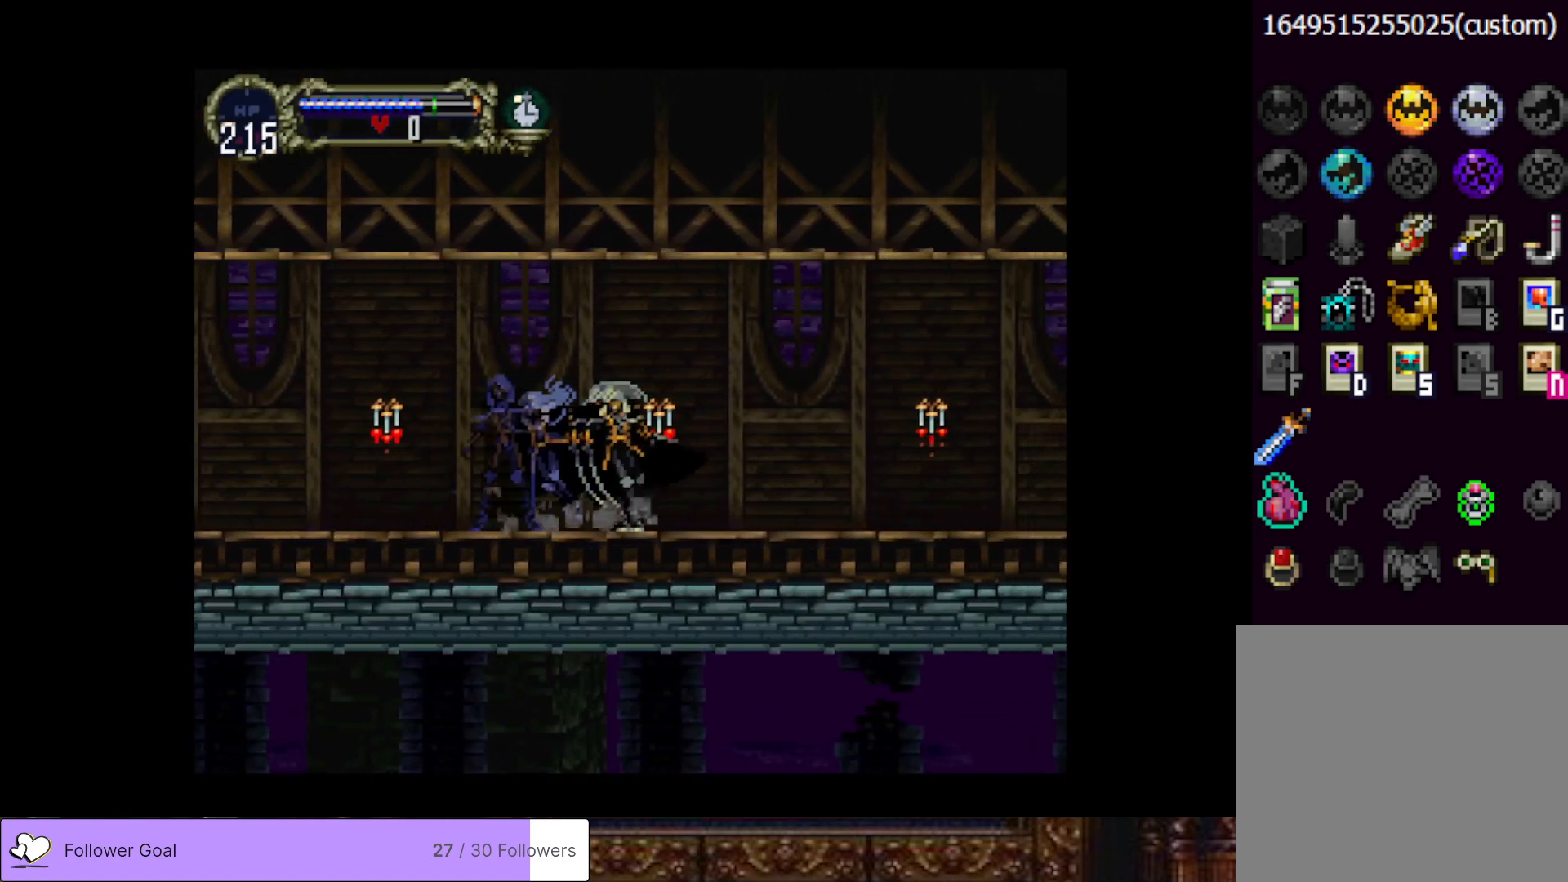
{"buttons": ["CIRCLE", "TRIANGLE"], "right_stick": "center", "events": [[50, "CIRCLE", "up"], [184, "CIRCLE", "down"], [184, "TRIANGLE", "down"], [317, "TRIANGLE", "up"], [350, "CIRCLE", "up"], [467, "CIRCLE", "down"], [501, "TRIANGLE", "down"]]}
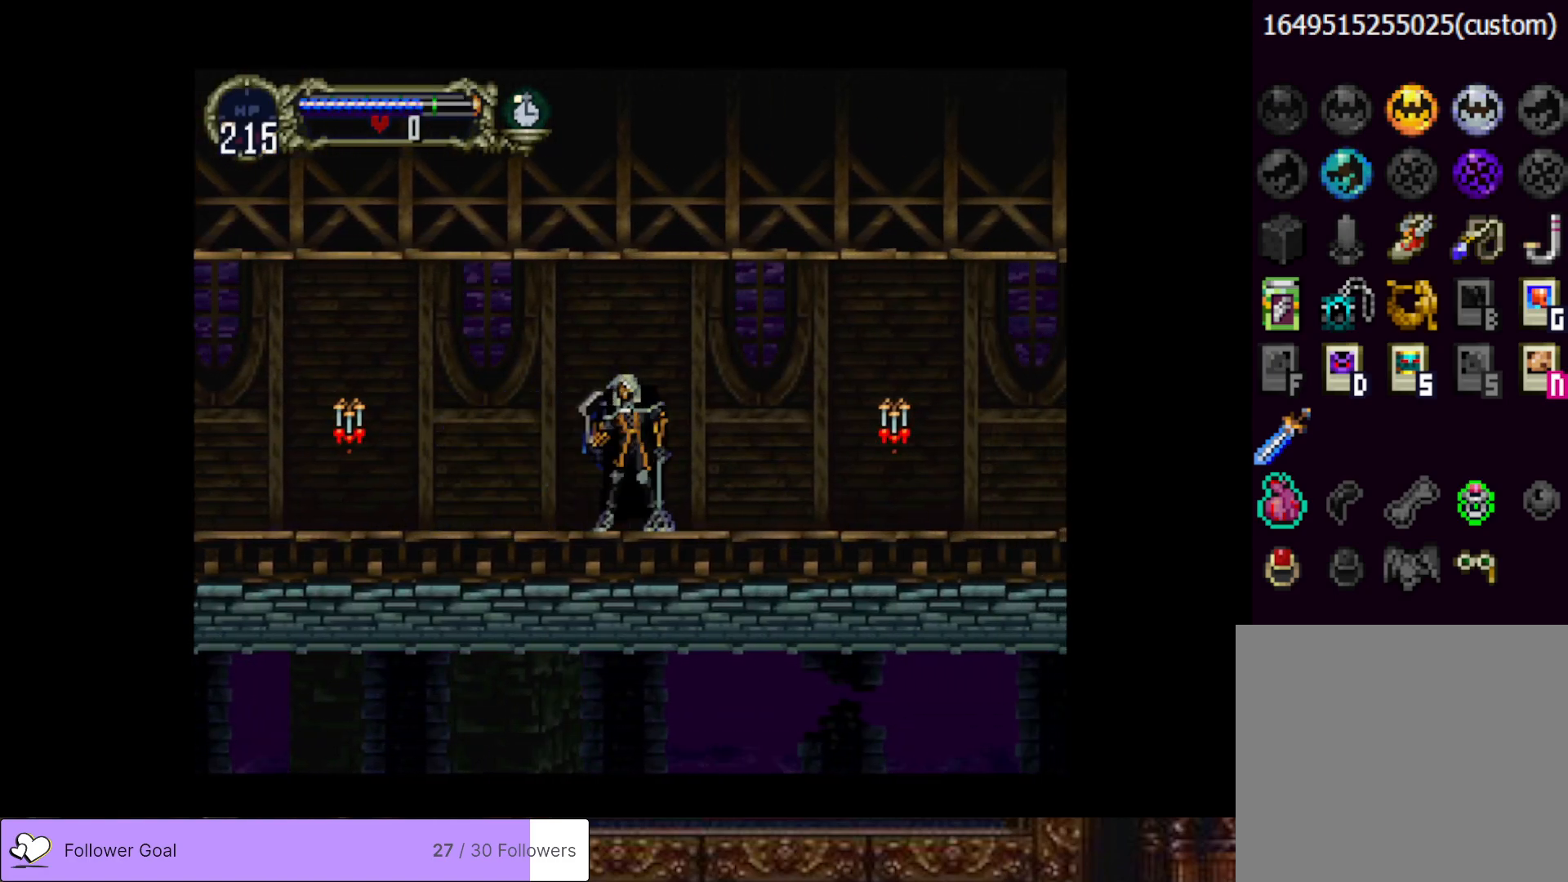
{"buttons": [], "right_stick": "center", "events": [[83, "TRIANGLE", "up"], [100, "CIRCLE", "up"], [166, "CIRCLE", "down"], [200, "TRIANGLE", "down"], [300, "TRIANGLE", "up"], [317, "CIRCLE", "up"]]}
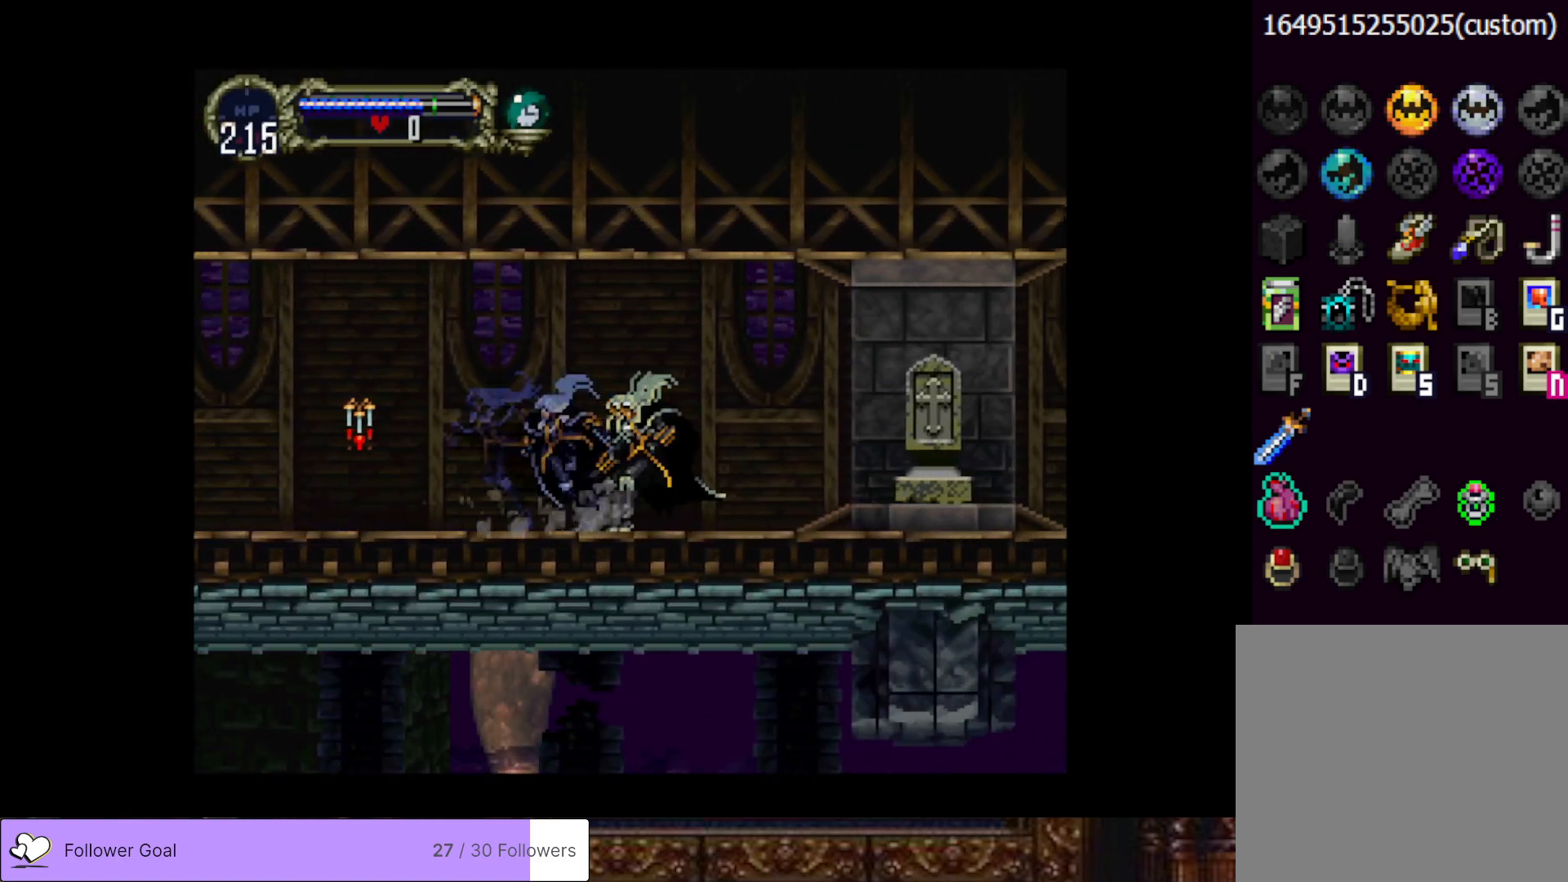
{"buttons": [], "right_stick": "center", "events": [[100, "DPAD_RIGHT", "down"], [134, "DPAD_RIGHT", "up"], [200, "DPAD_RIGHT", "down"], [351, "SQUARE", "down"], [417, "DPAD_RIGHT", "up"], [484, "SQUARE", "up"]]}
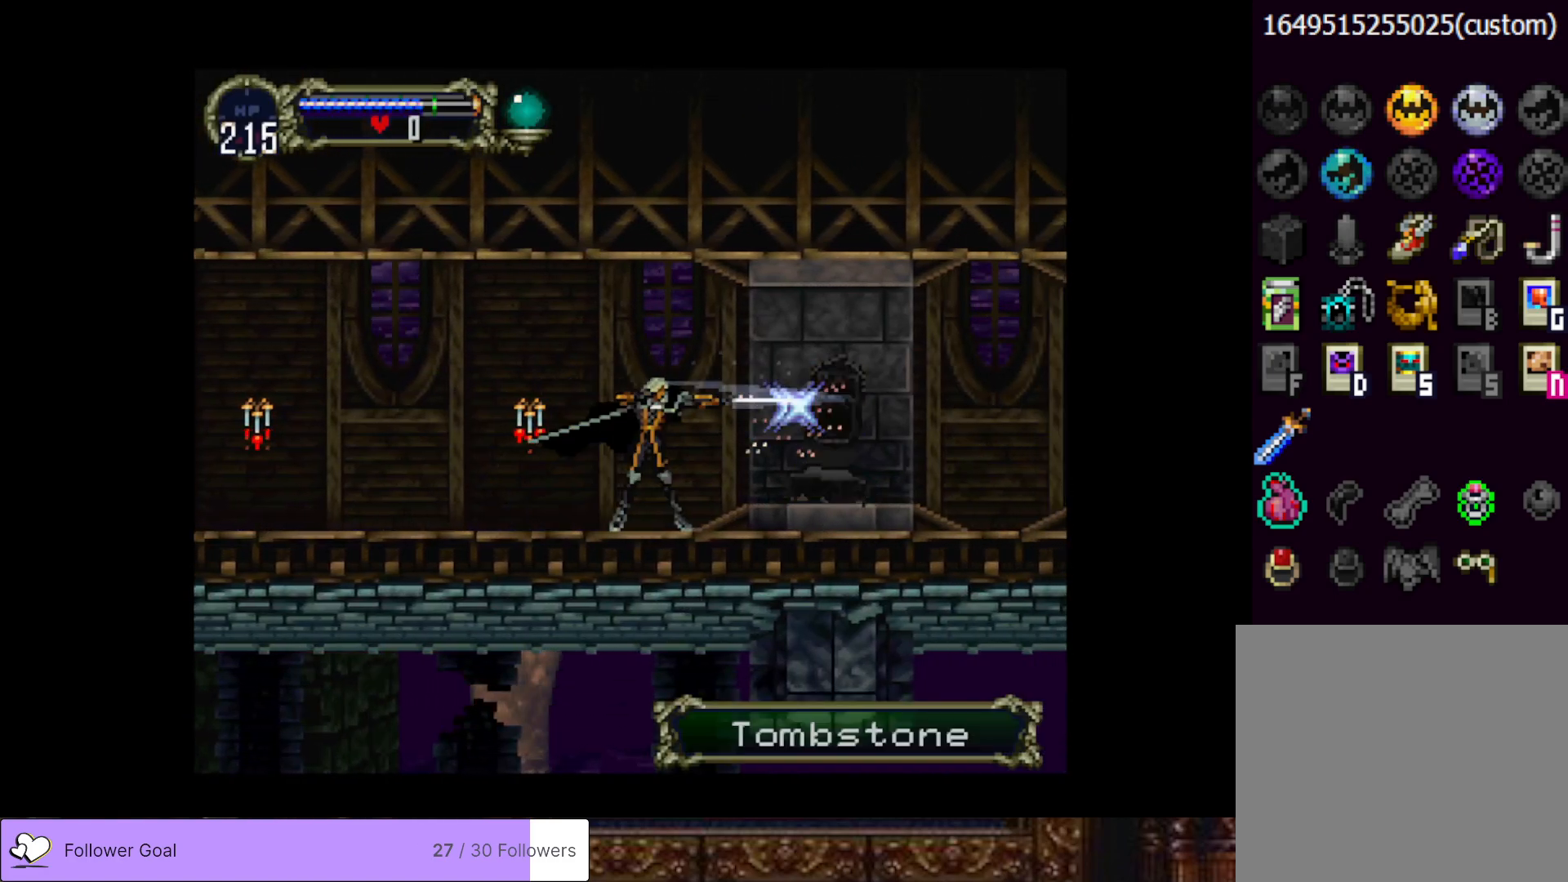
{"buttons": ["DPAD_LEFT"], "right_stick": "center", "events": [[133, "DPAD_LEFT", "down"]]}